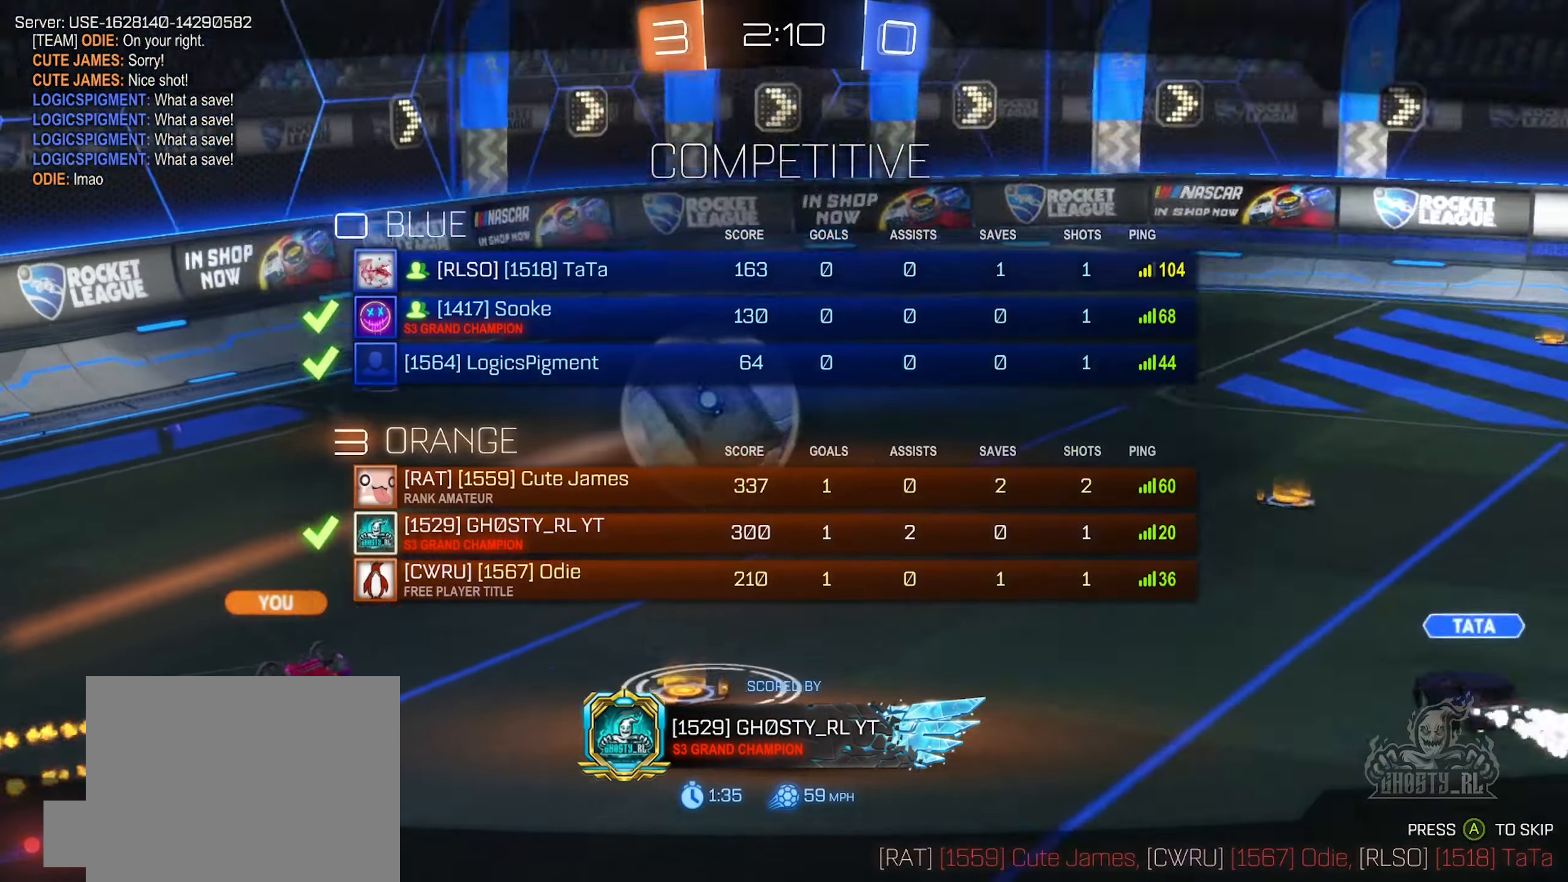
Gameplay with a controller (Xbox layout); each line is a JSON object with the inputs held at the frame after it. "events" lists button and stick changes between this image and that frame as [ms after this image, input, new state], when the widget could be followed in between.
{"buttons": ["X"], "left_stick": "center", "right_stick": "center", "events": []}
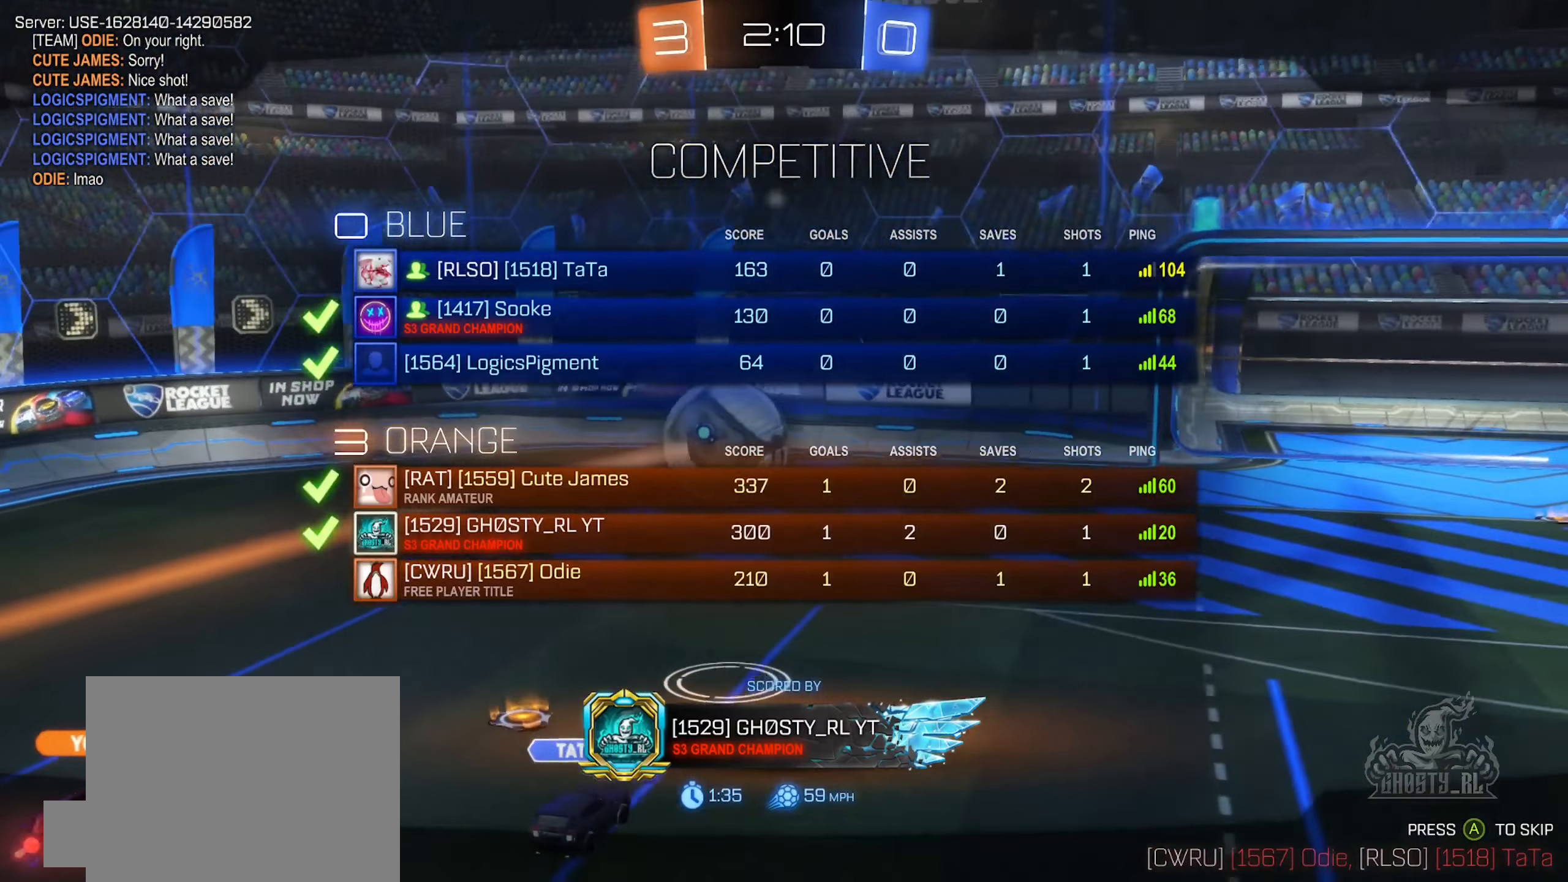
{"buttons": ["X"], "left_stick": "center", "right_stick": "center", "events": []}
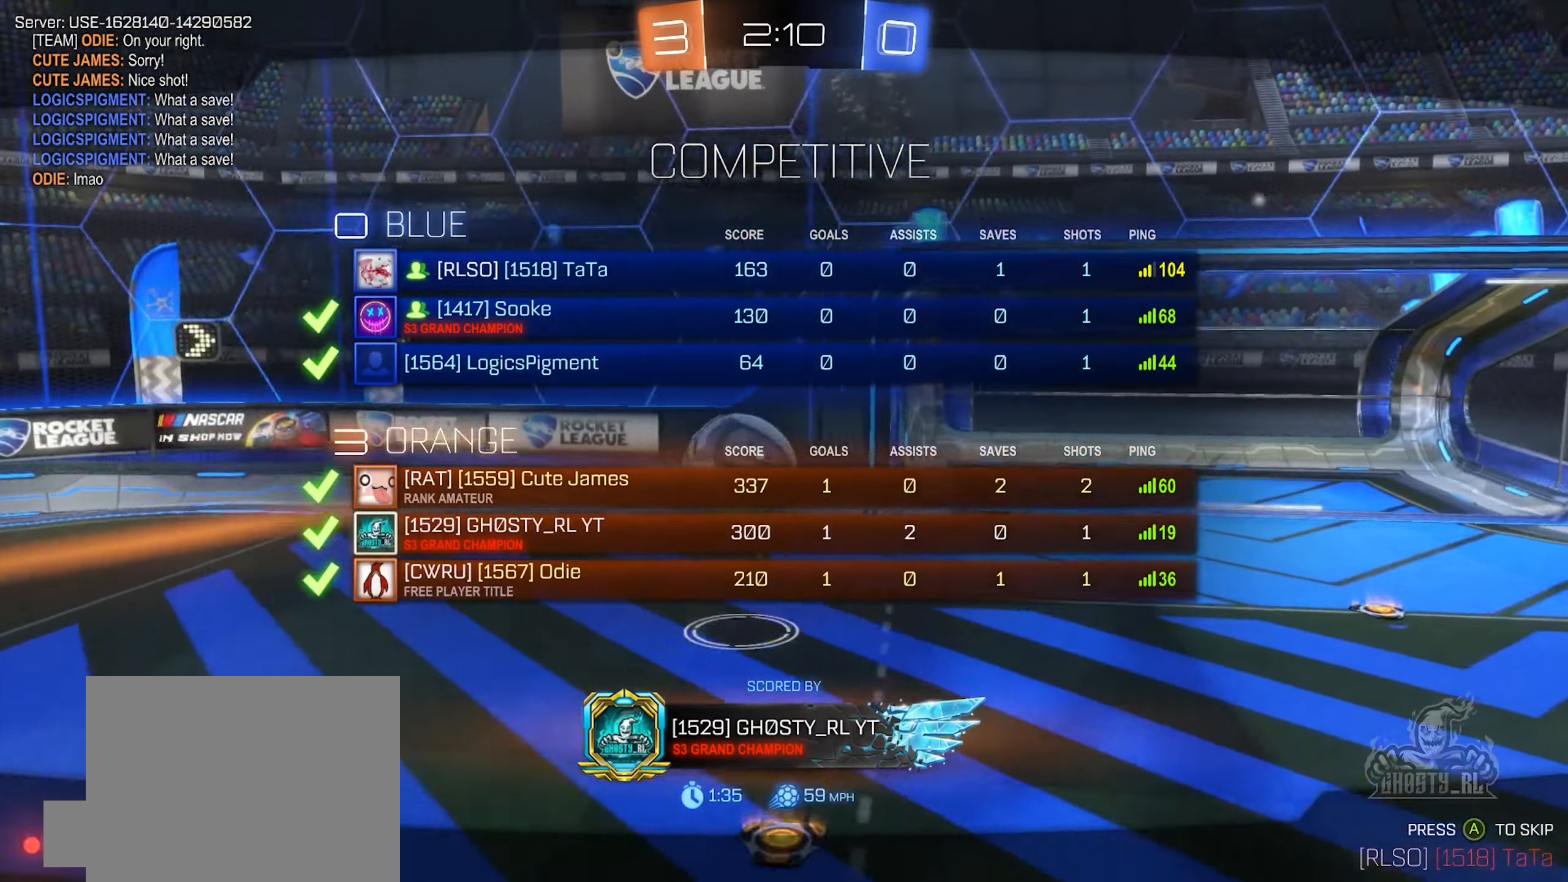
{"buttons": ["X"], "left_stick": "center", "right_stick": "center", "events": []}
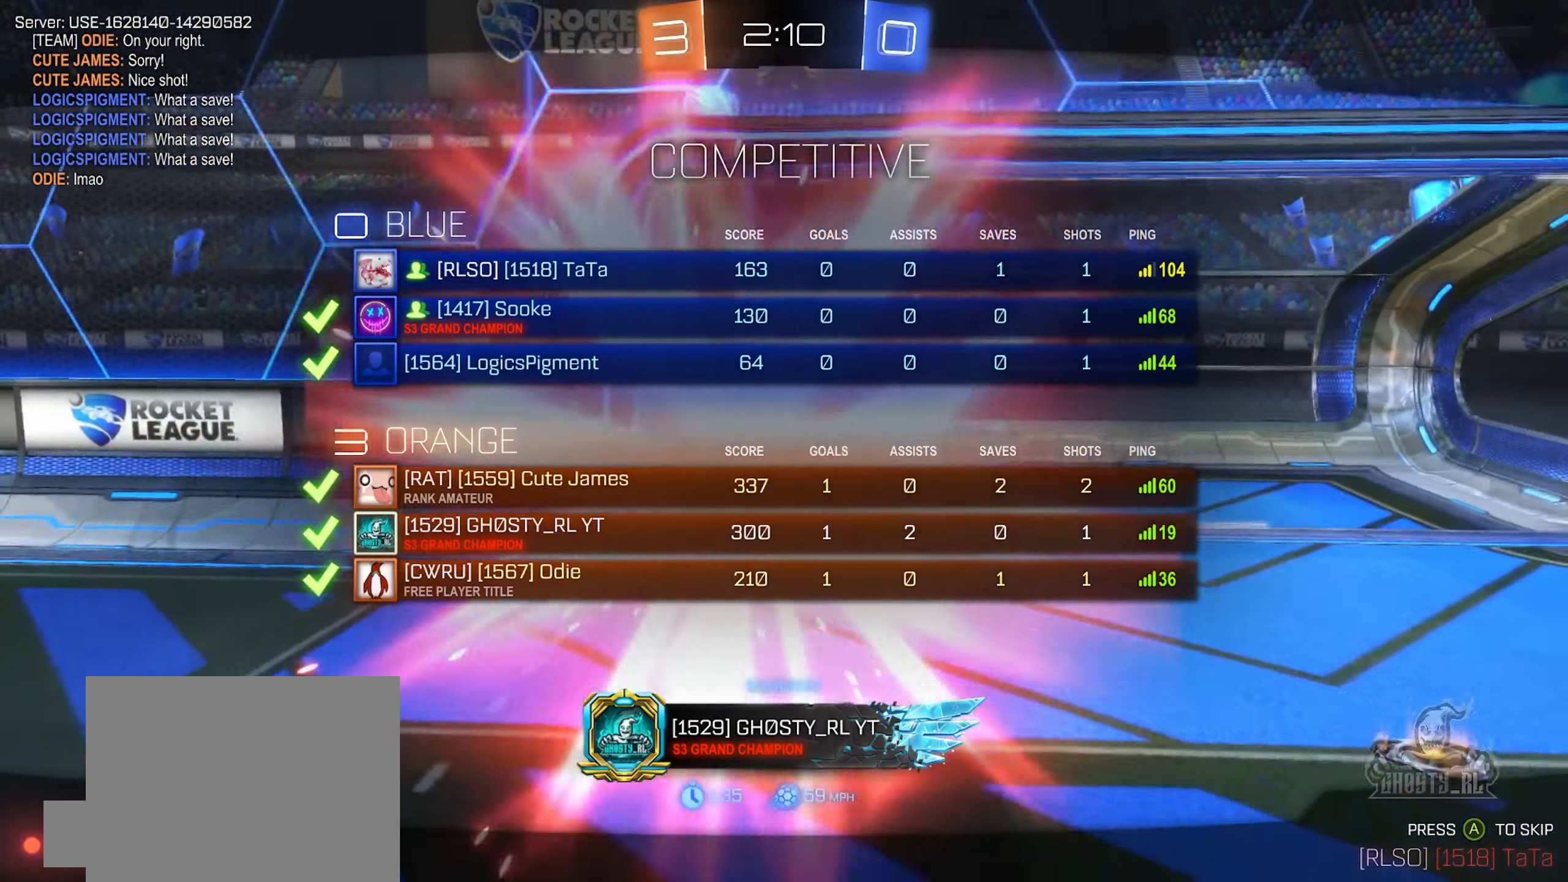
{"buttons": [], "left_stick": "center", "right_stick": "center", "events": [[450, "X", "up"]]}
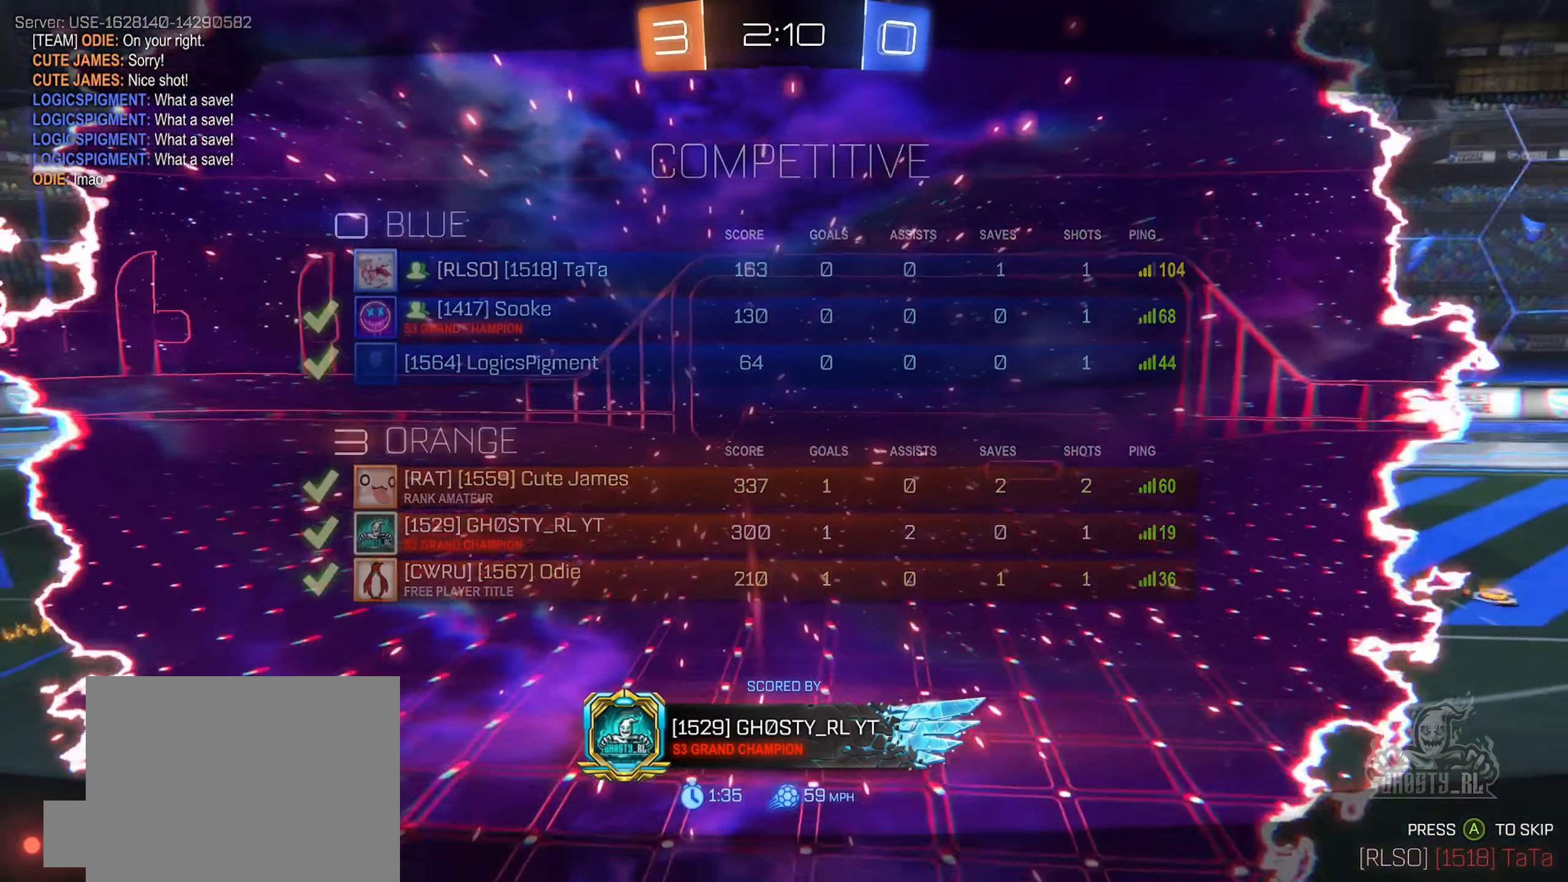
{"buttons": ["X"], "left_stick": "center", "right_stick": "center", "events": [[267, "X", "down"]]}
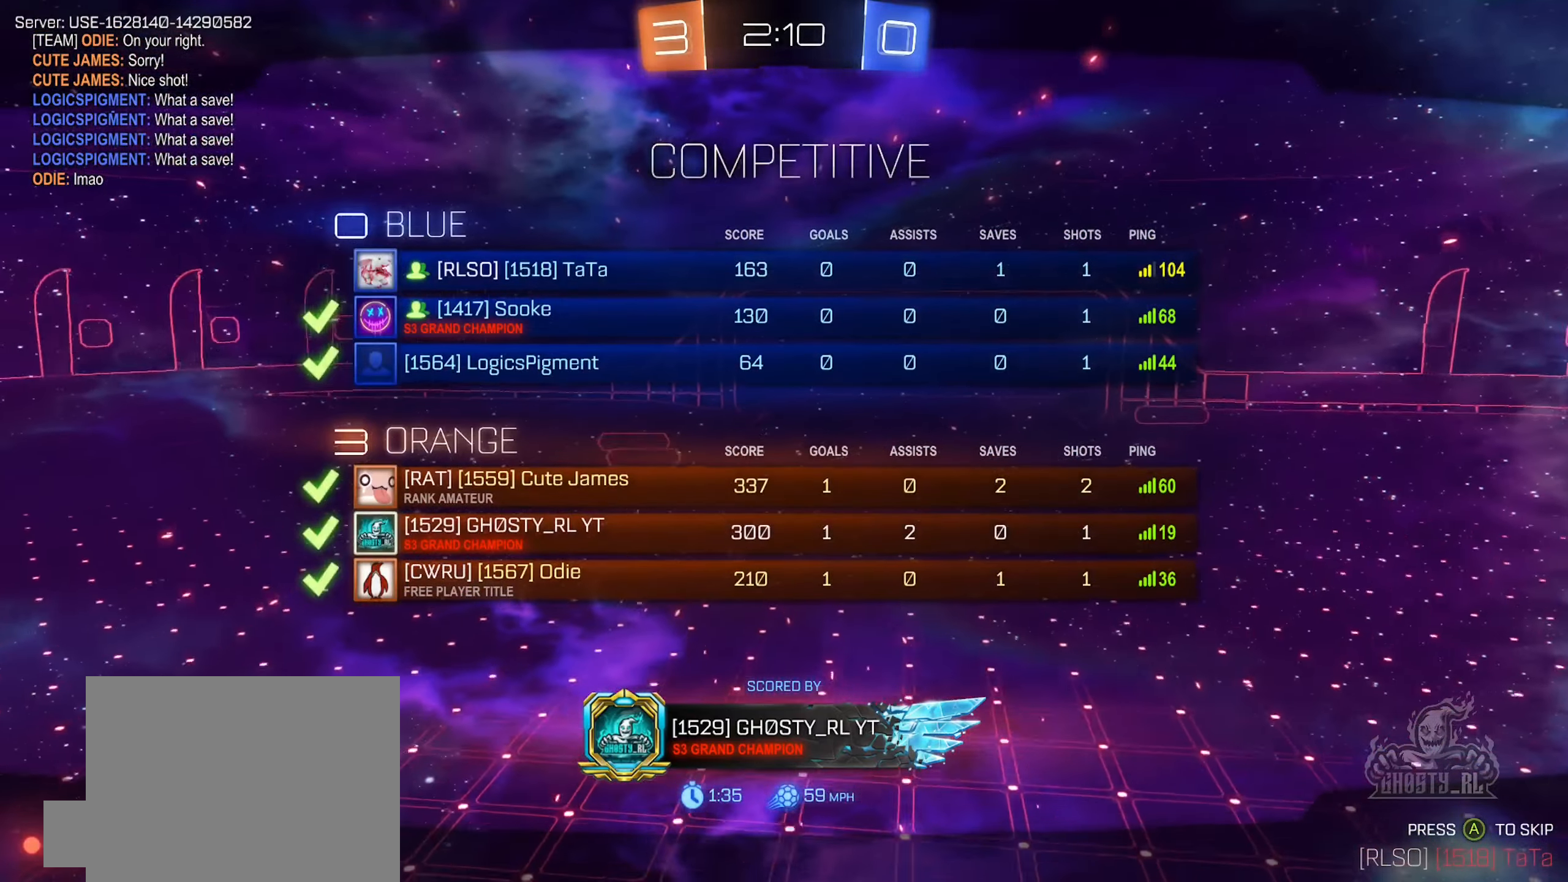
{"buttons": [], "left_stick": "center", "right_stick": "center", "events": [[384, "X", "up"]]}
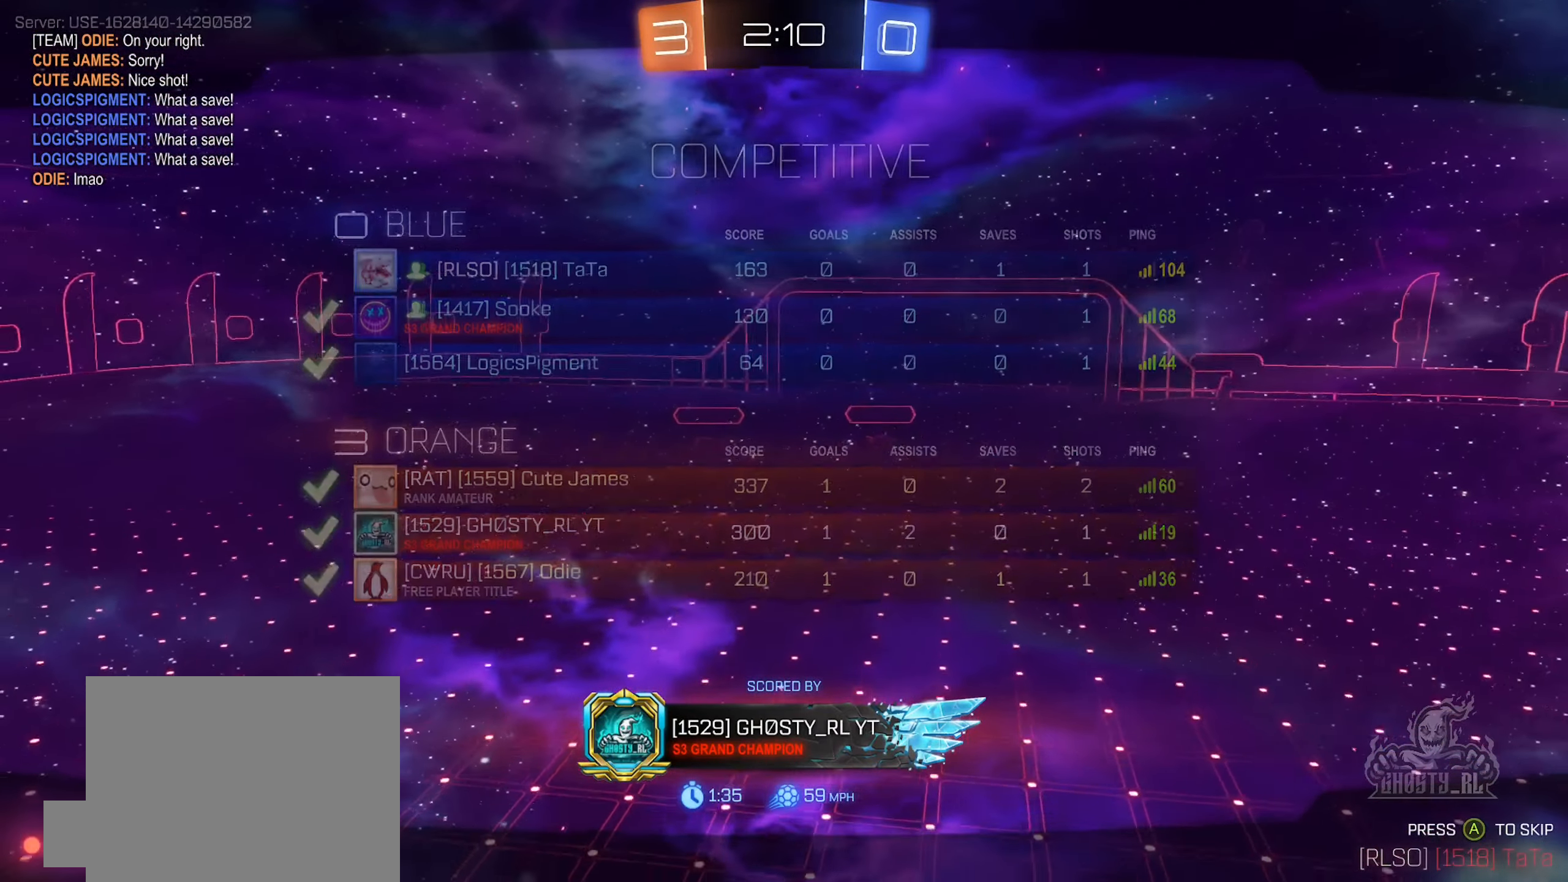
{"buttons": ["X"], "left_stick": "center", "right_stick": "center", "events": [[334, "X", "down"]]}
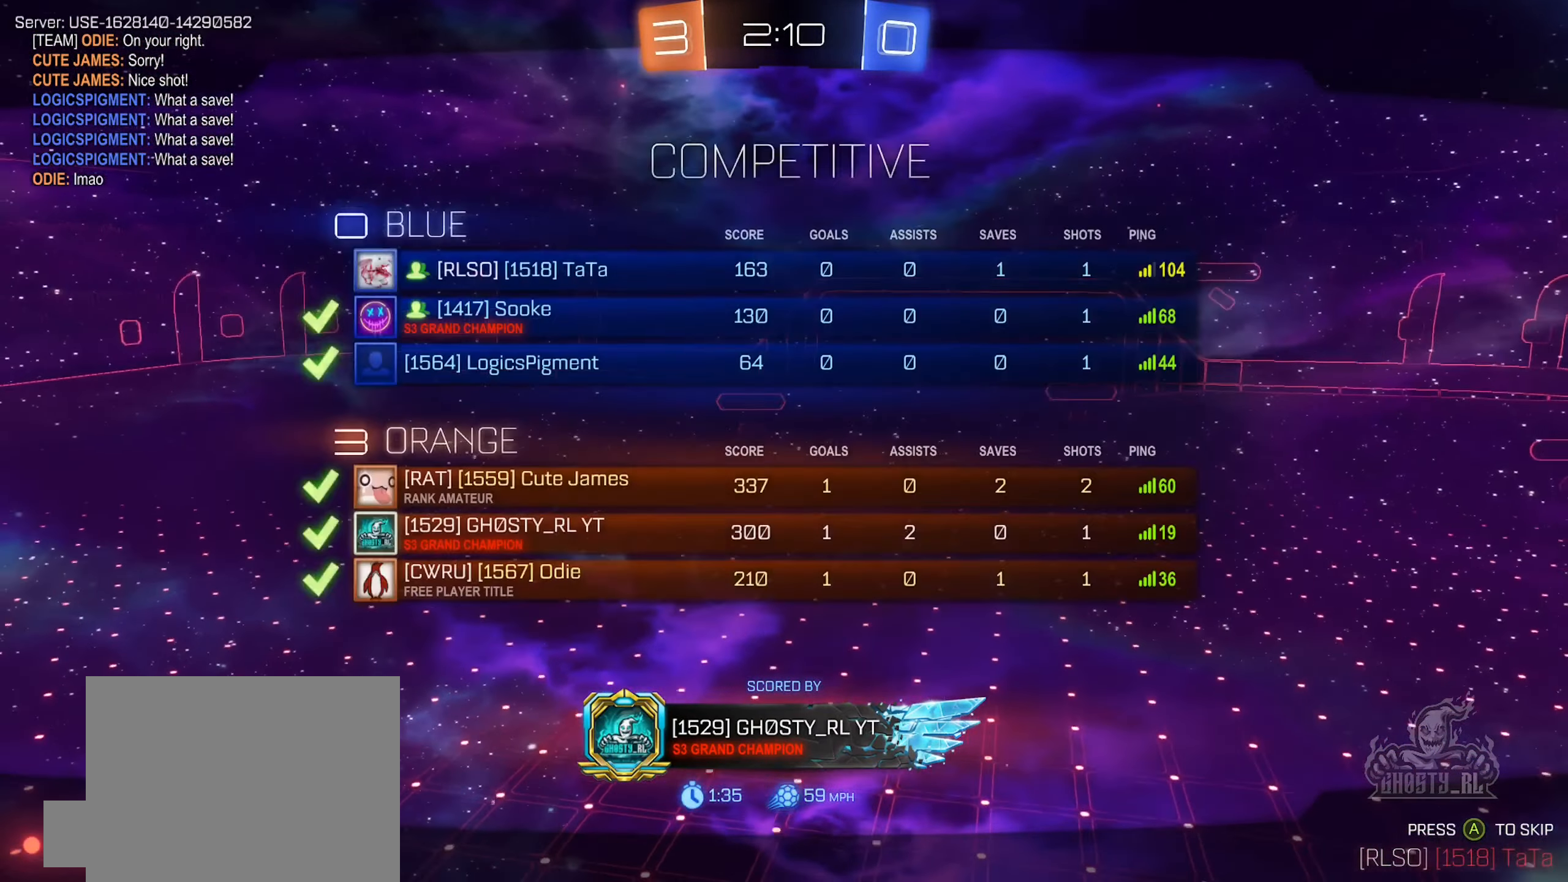
{"buttons": [], "left_stick": "center", "right_stick": "center", "events": [[334, "X", "up"]]}
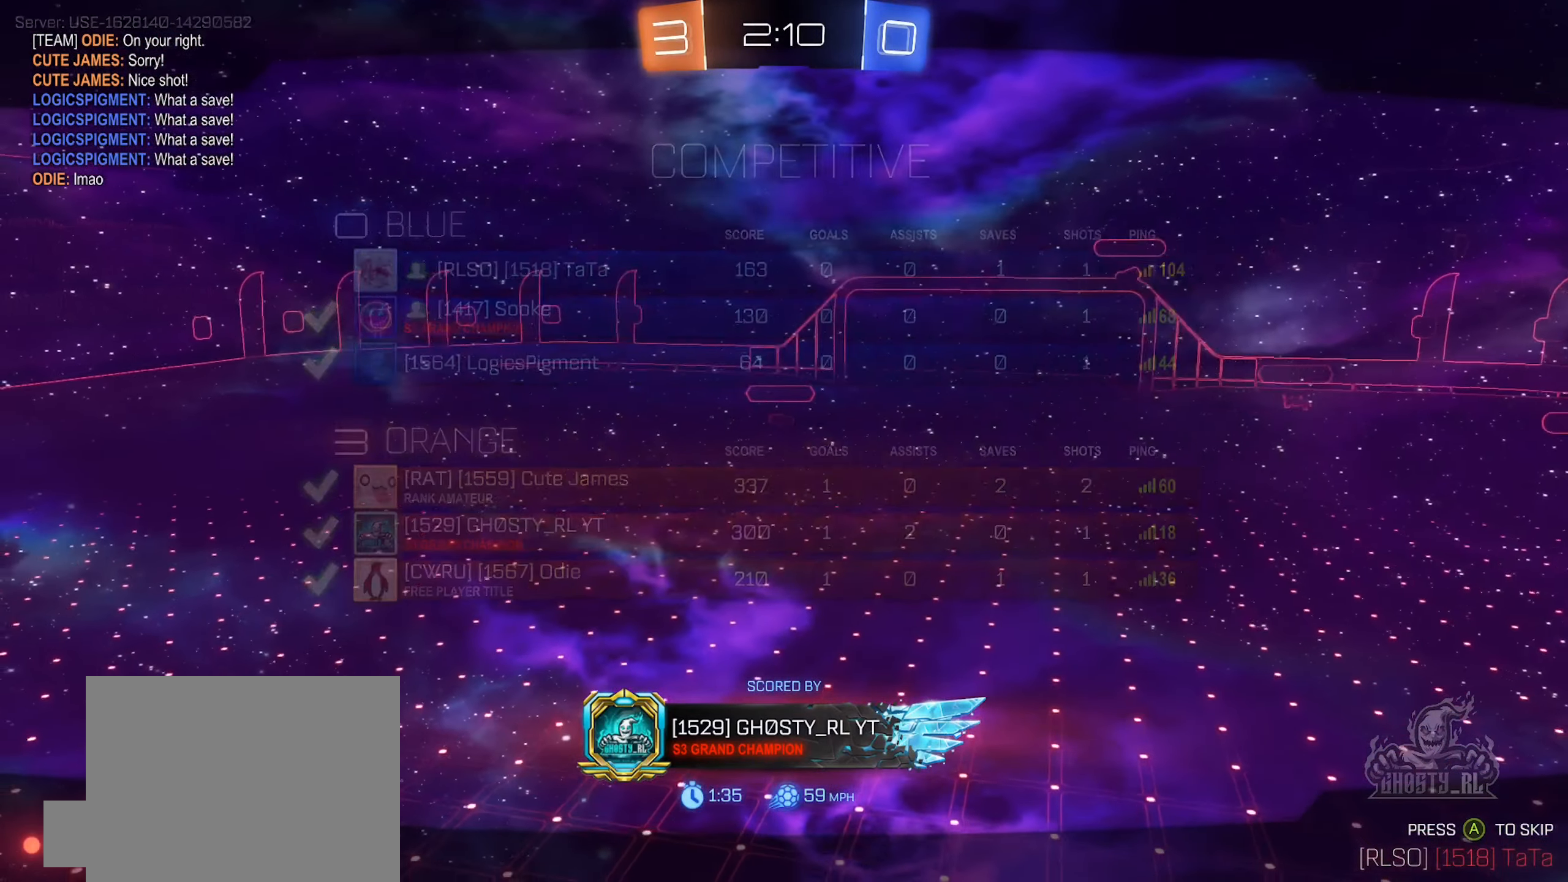
{"buttons": ["X"], "left_stick": "center", "right_stick": "center", "events": [[184, "X", "down"]]}
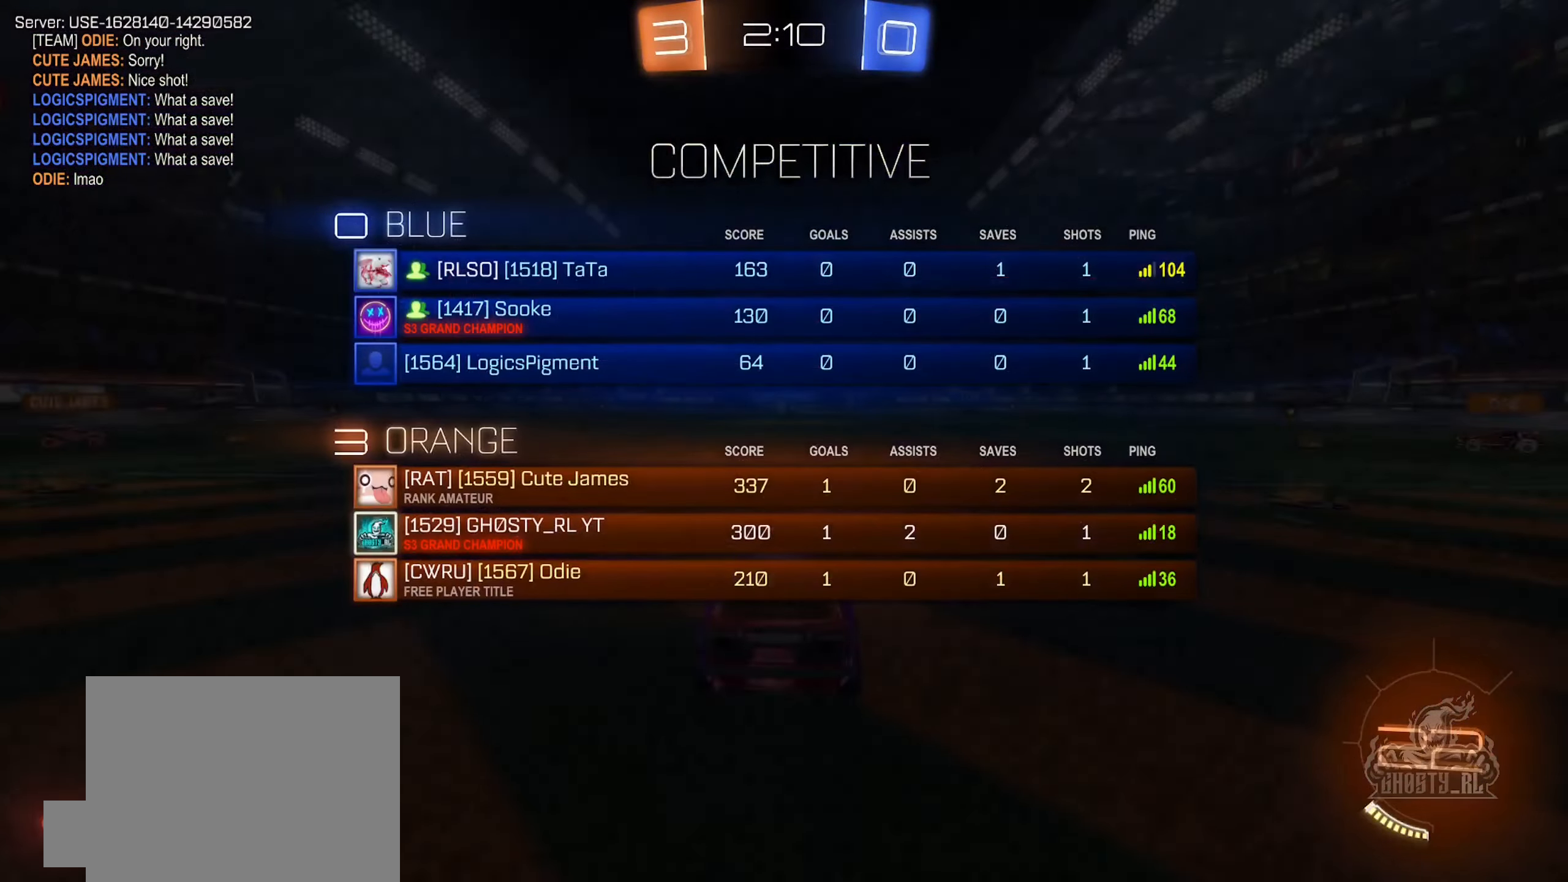
{"buttons": [], "left_stick": "center", "right_stick": "center", "events": [[350, "X", "up"]]}
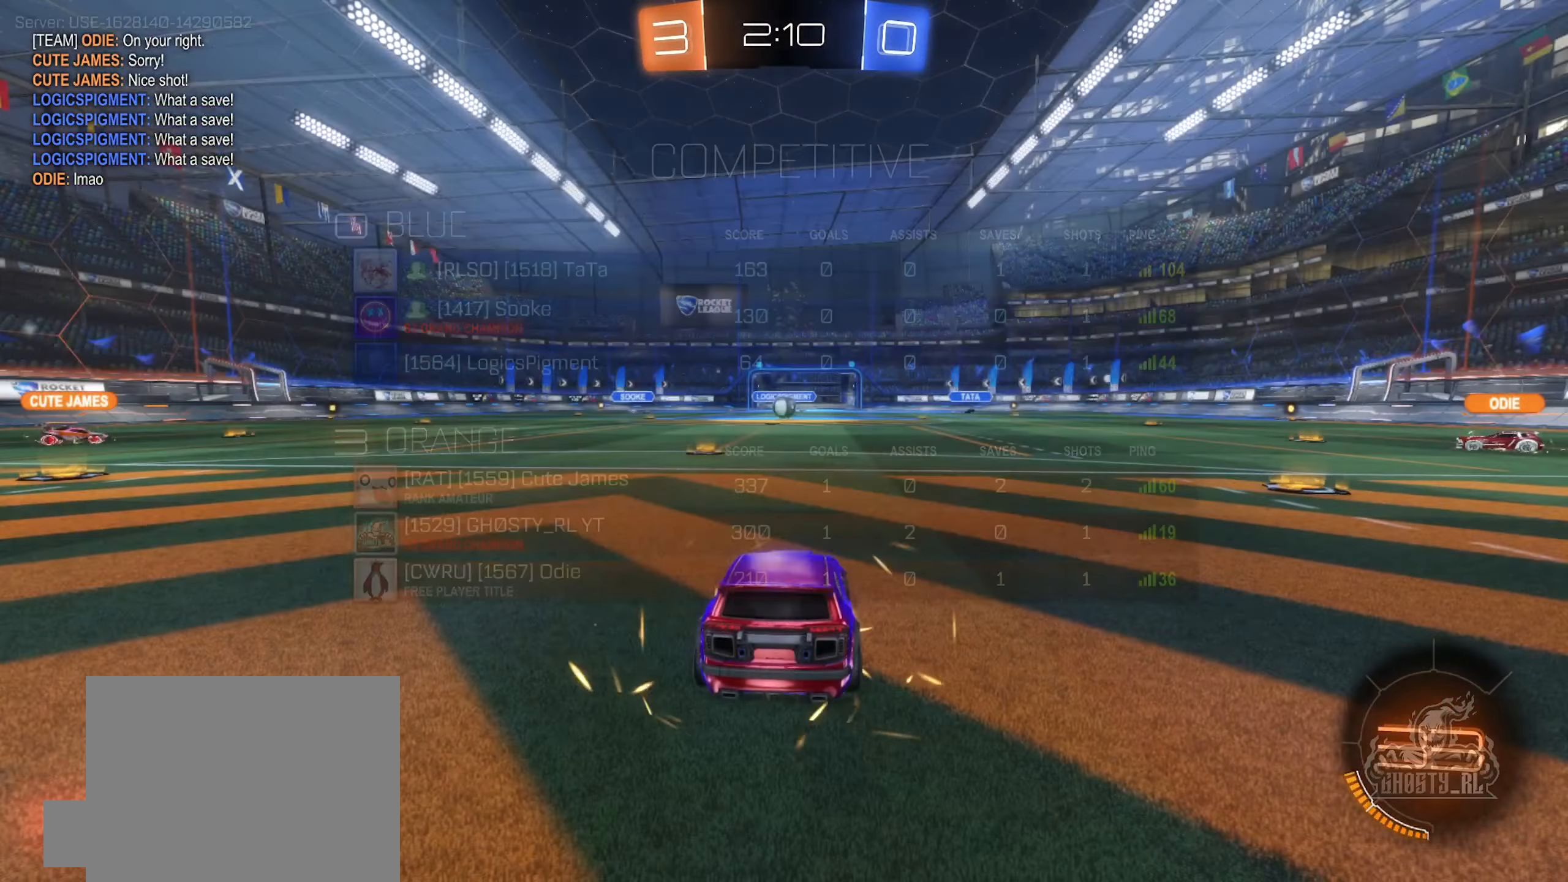
{"buttons": [], "left_stick": "center", "right_stick": "center", "events": [[266, "X", "down"], [400, "X", "up"]]}
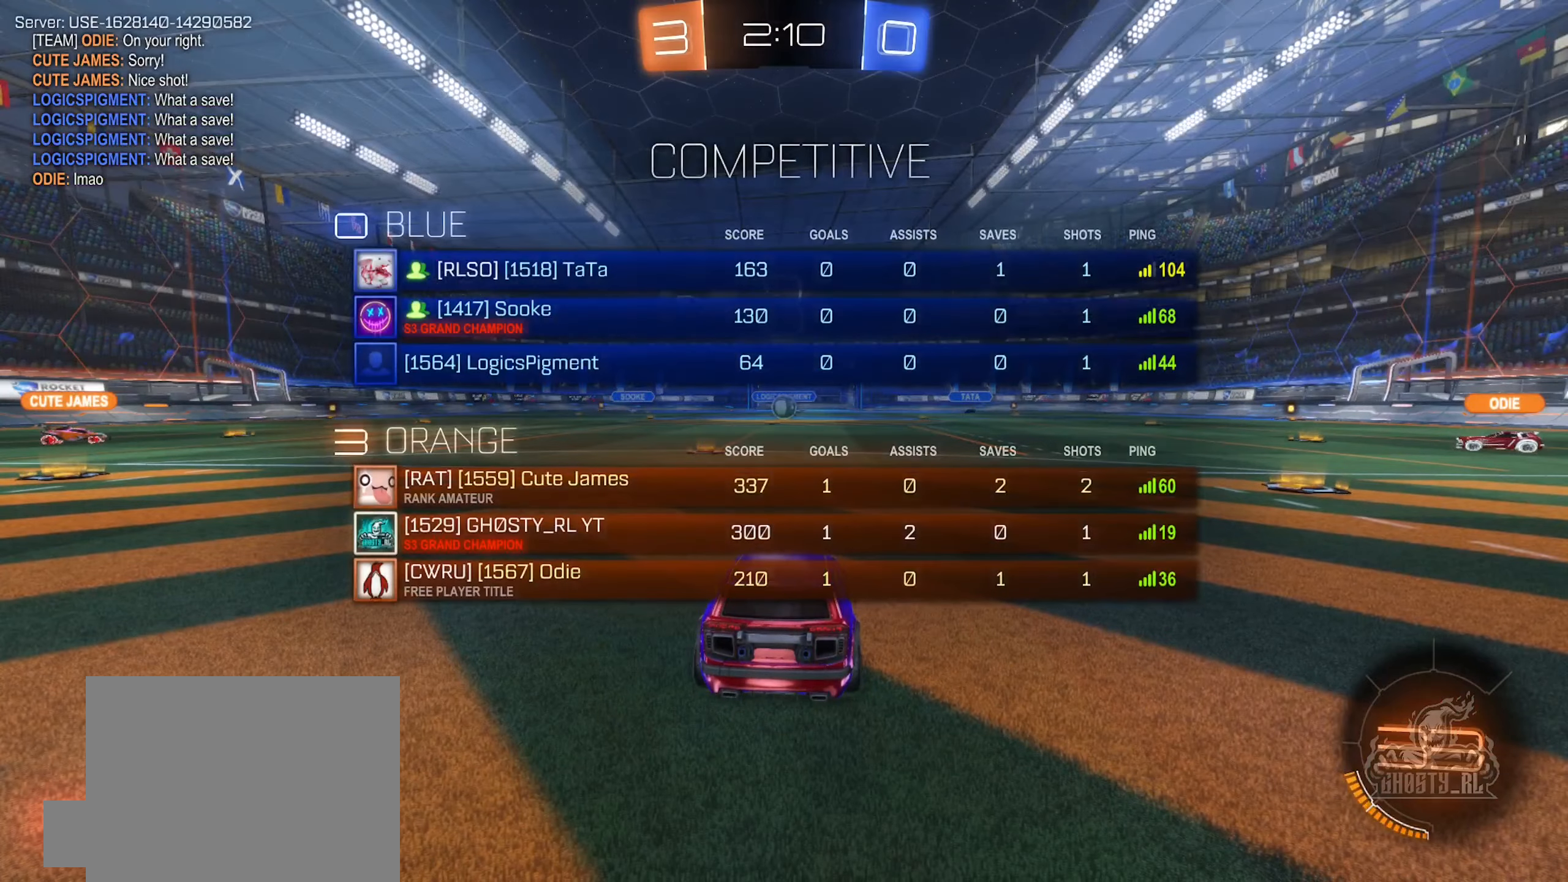
{"buttons": [], "left_stick": "center", "right_stick": "left", "events": [[383, "right_stick", "left"]]}
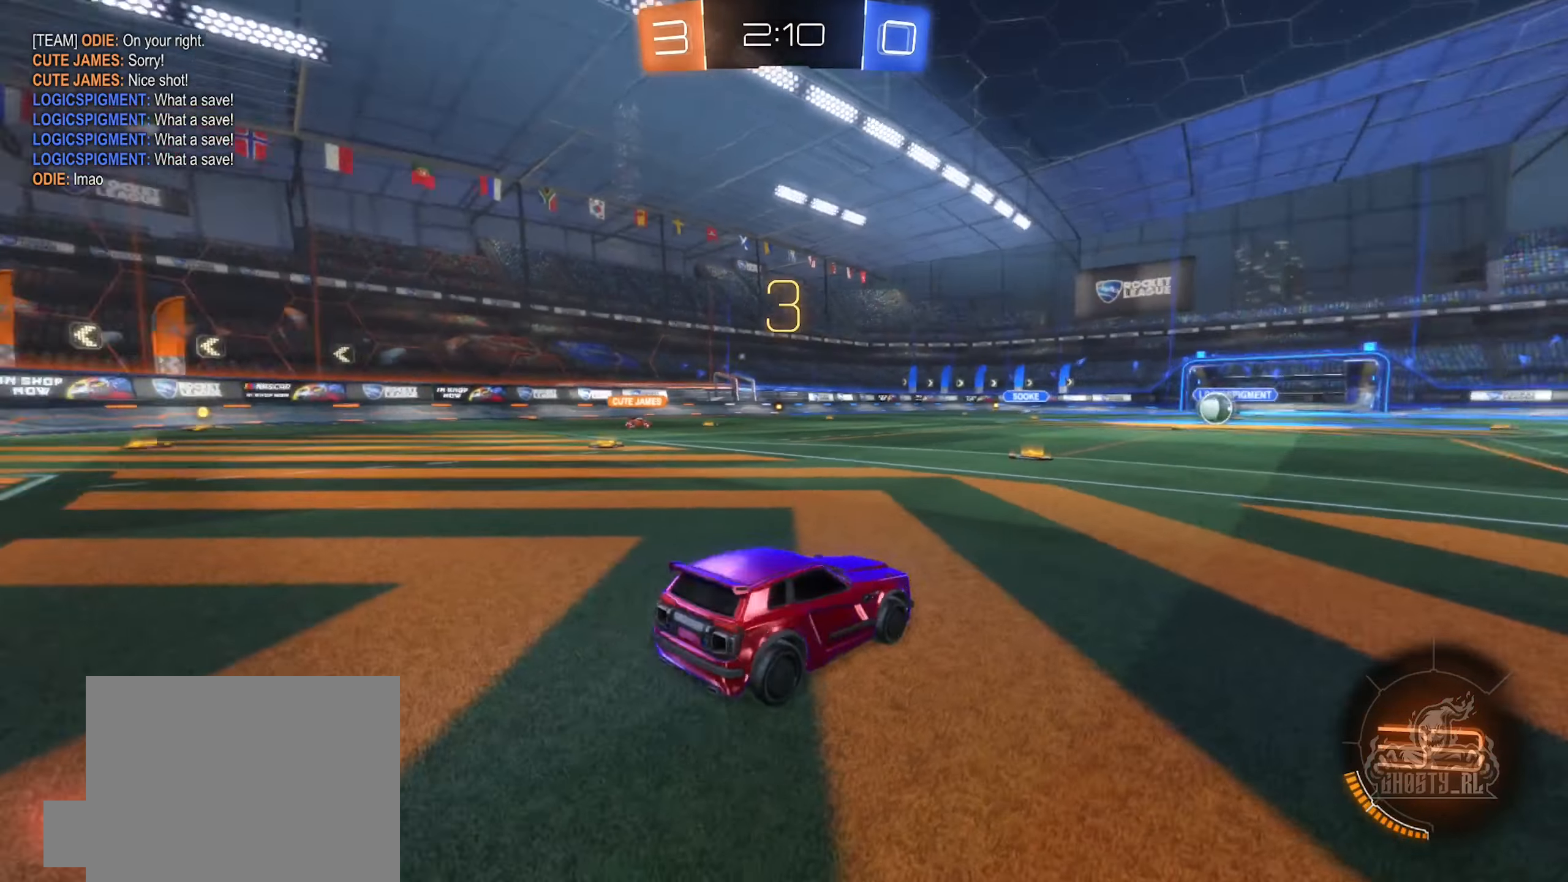
{"buttons": [], "left_stick": "center", "right_stick": "center", "events": [[66, "right_stick", "center"]]}
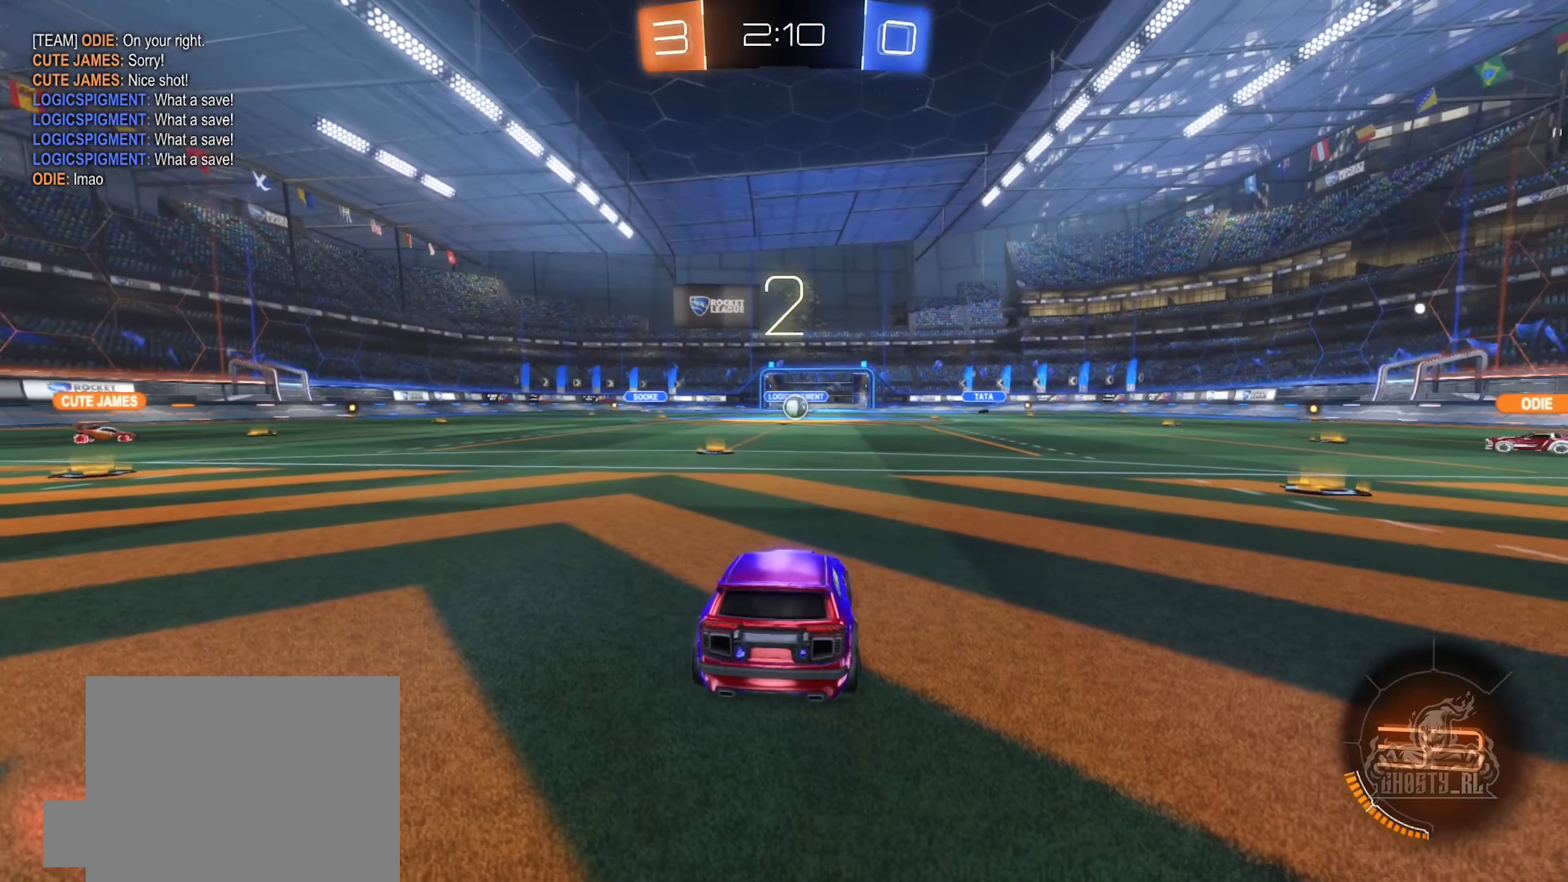
{"buttons": [], "left_stick": "center", "right_stick": "center", "events": []}
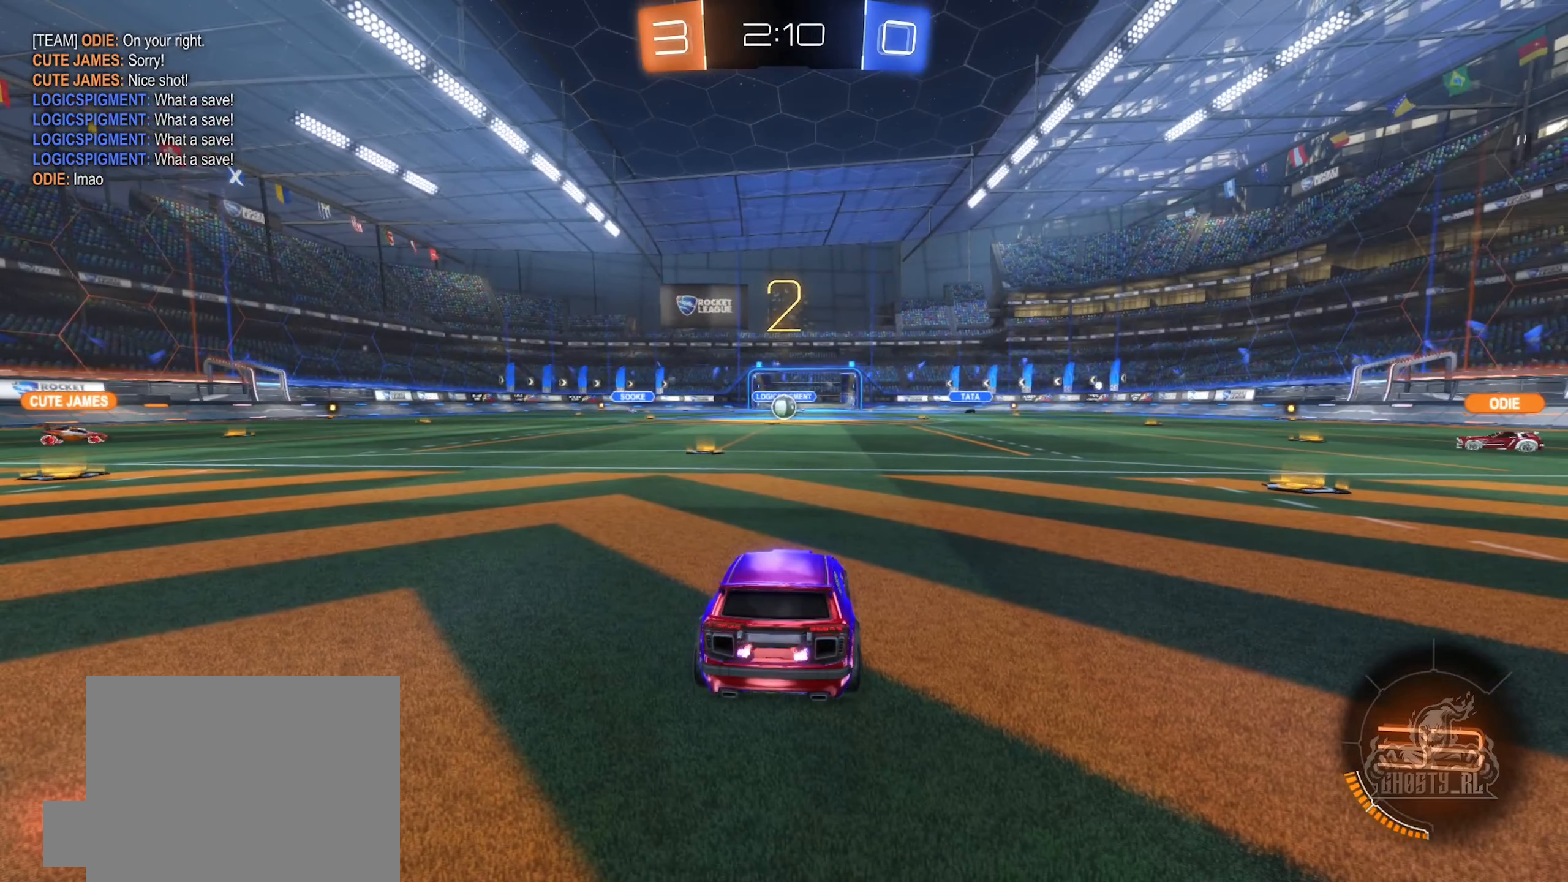
{"buttons": [], "left_stick": "center", "right_stick": "center", "events": []}
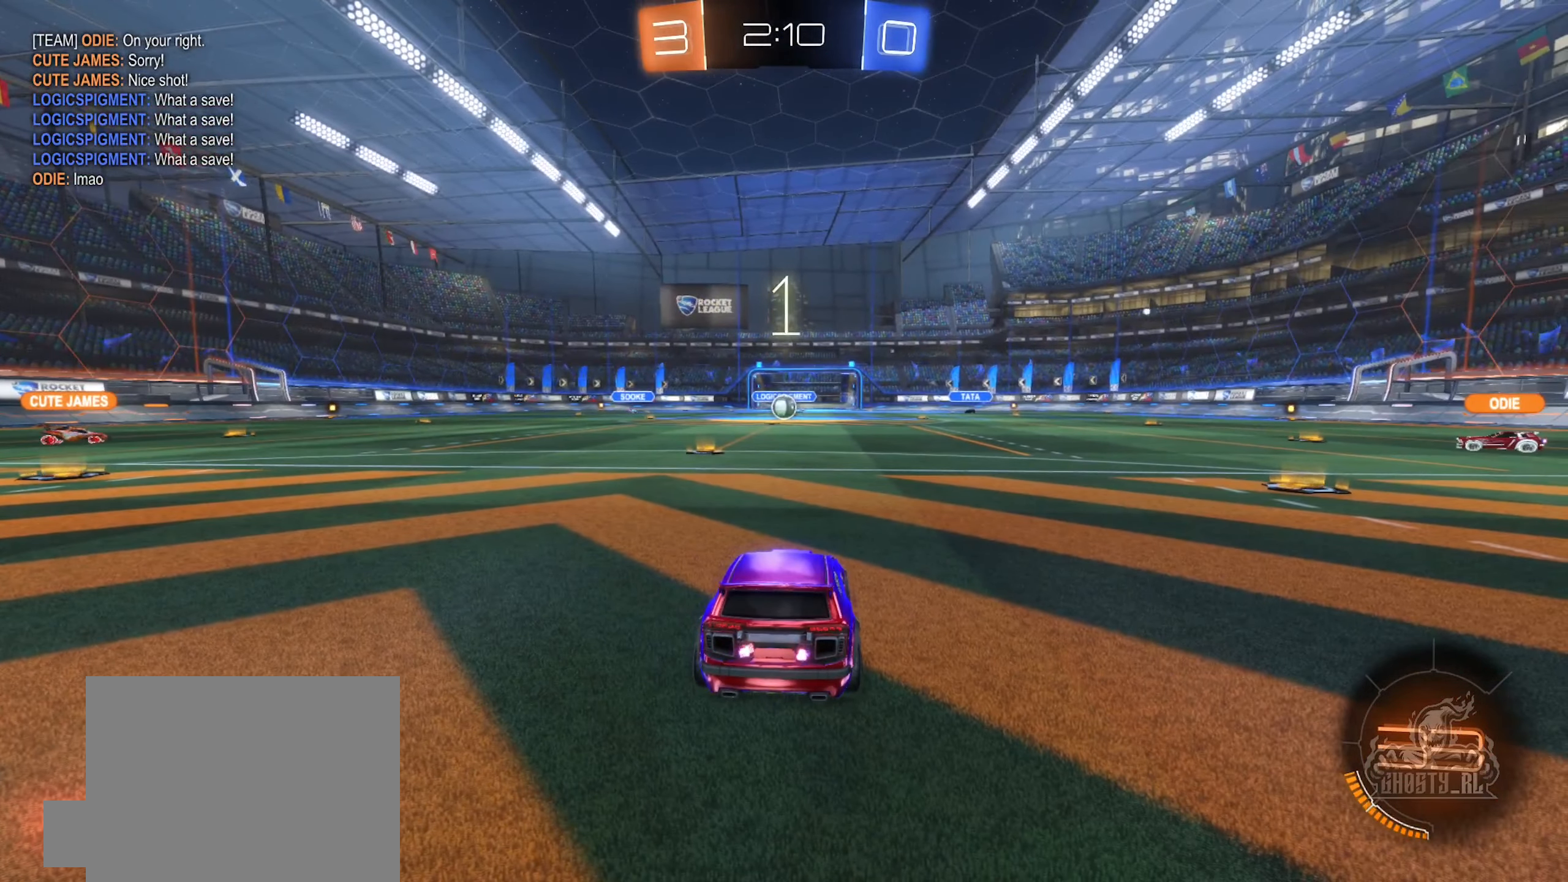
{"buttons": [], "left_stick": "center", "right_stick": "center", "events": []}
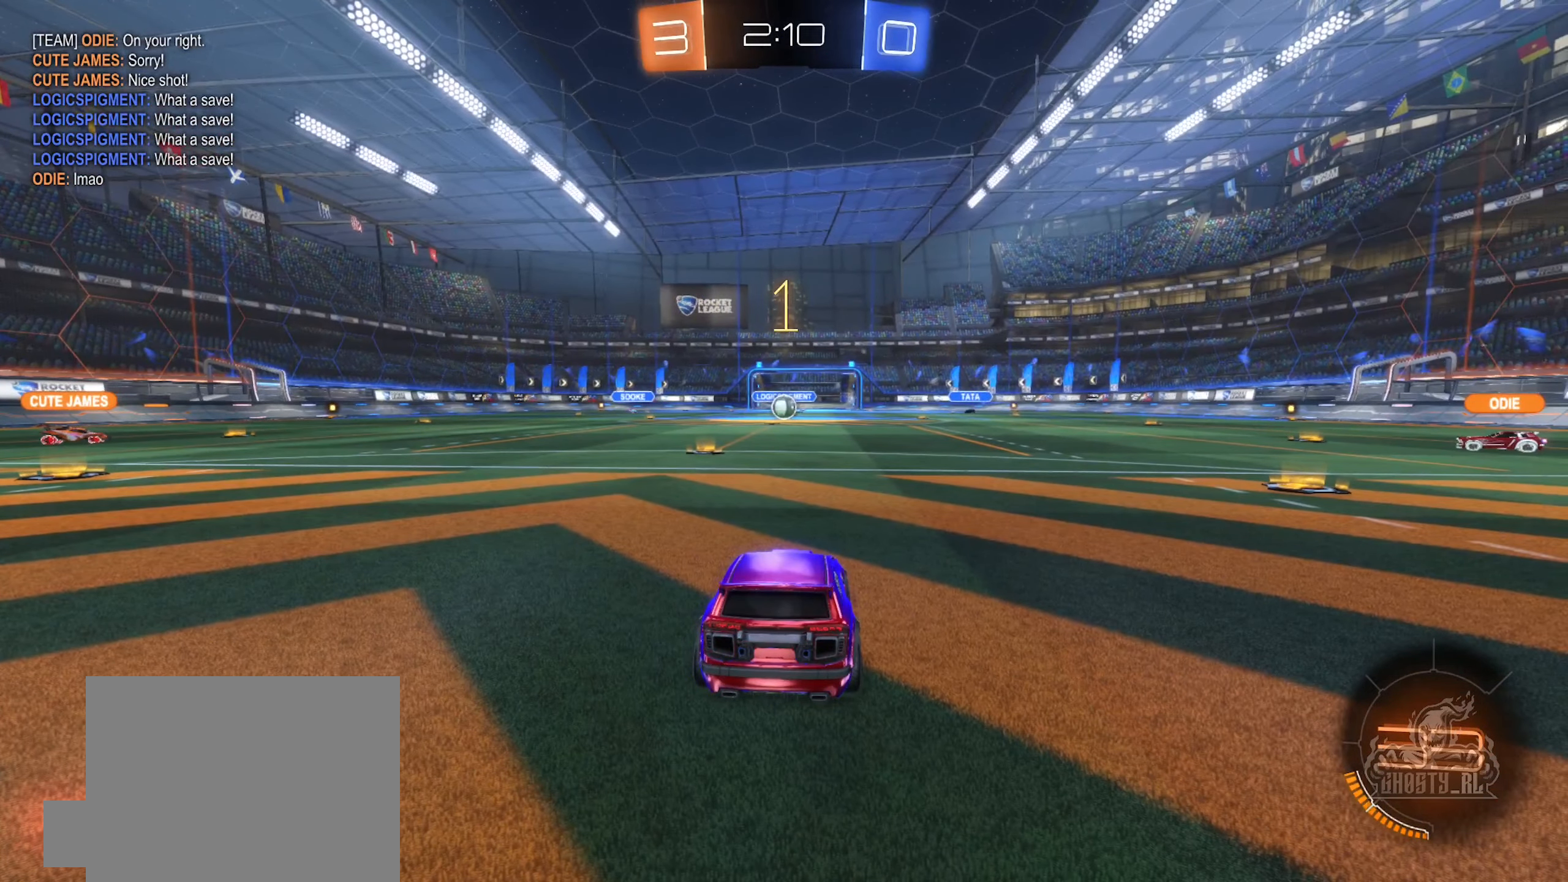
{"buttons": ["R2"], "left_stick": "center", "right_stick": "center", "events": [[250, "R2", "down"], [283, "left_stick", "left"], [433, "left_stick", "center"]]}
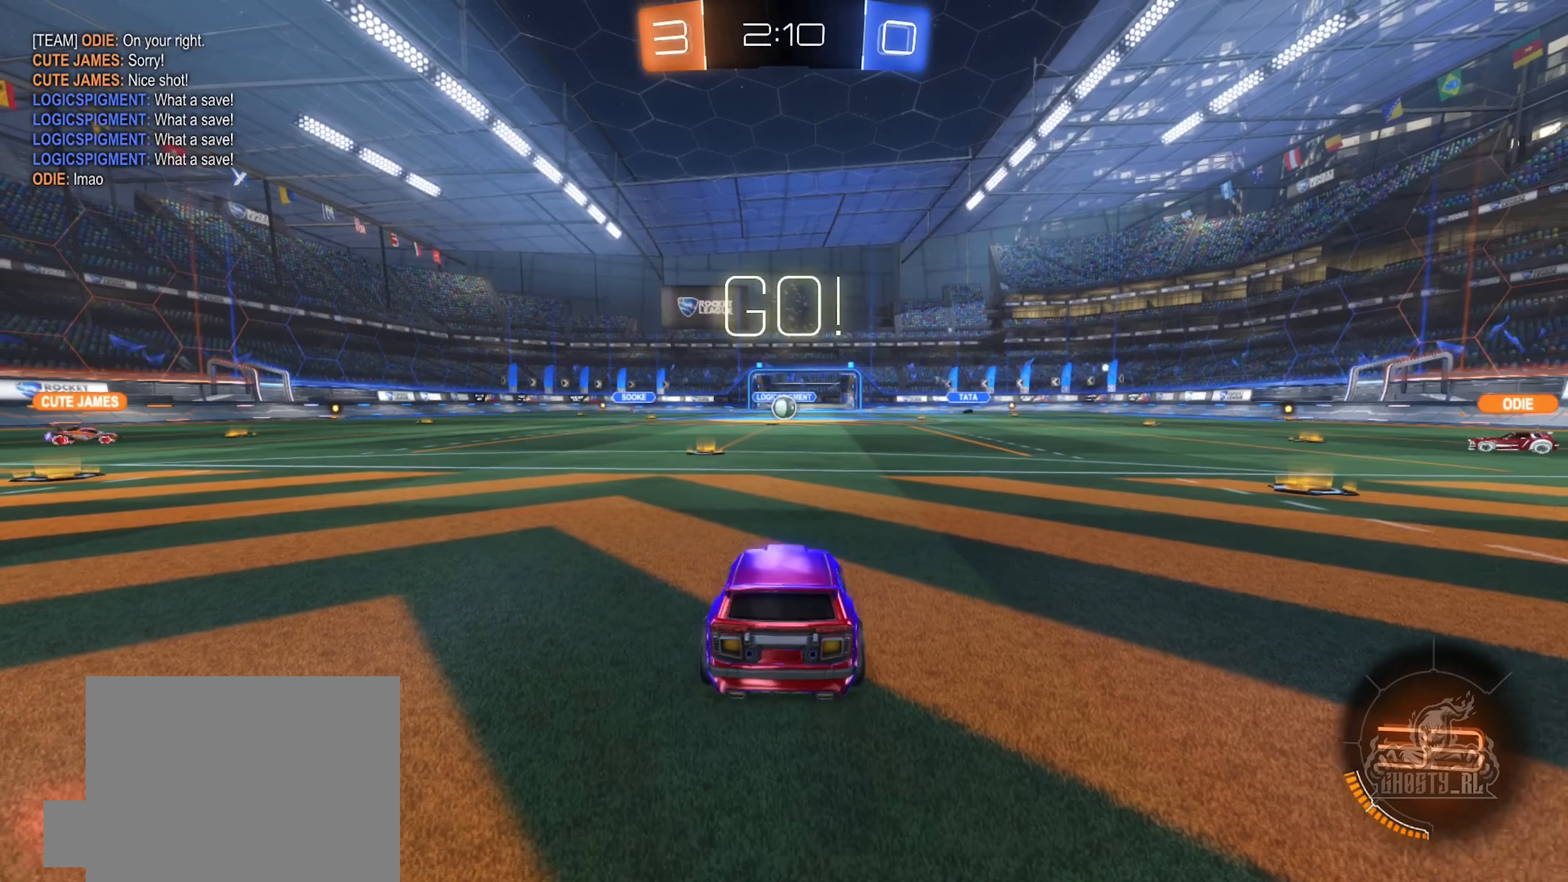
{"buttons": ["R2"], "left_stick": "up", "right_stick": "center", "events": [[183, "left_stick", "left"], [300, "left_stick", "center"], [433, "A", "down"], [450, "left_stick", "up"], [500, "A", "up"]]}
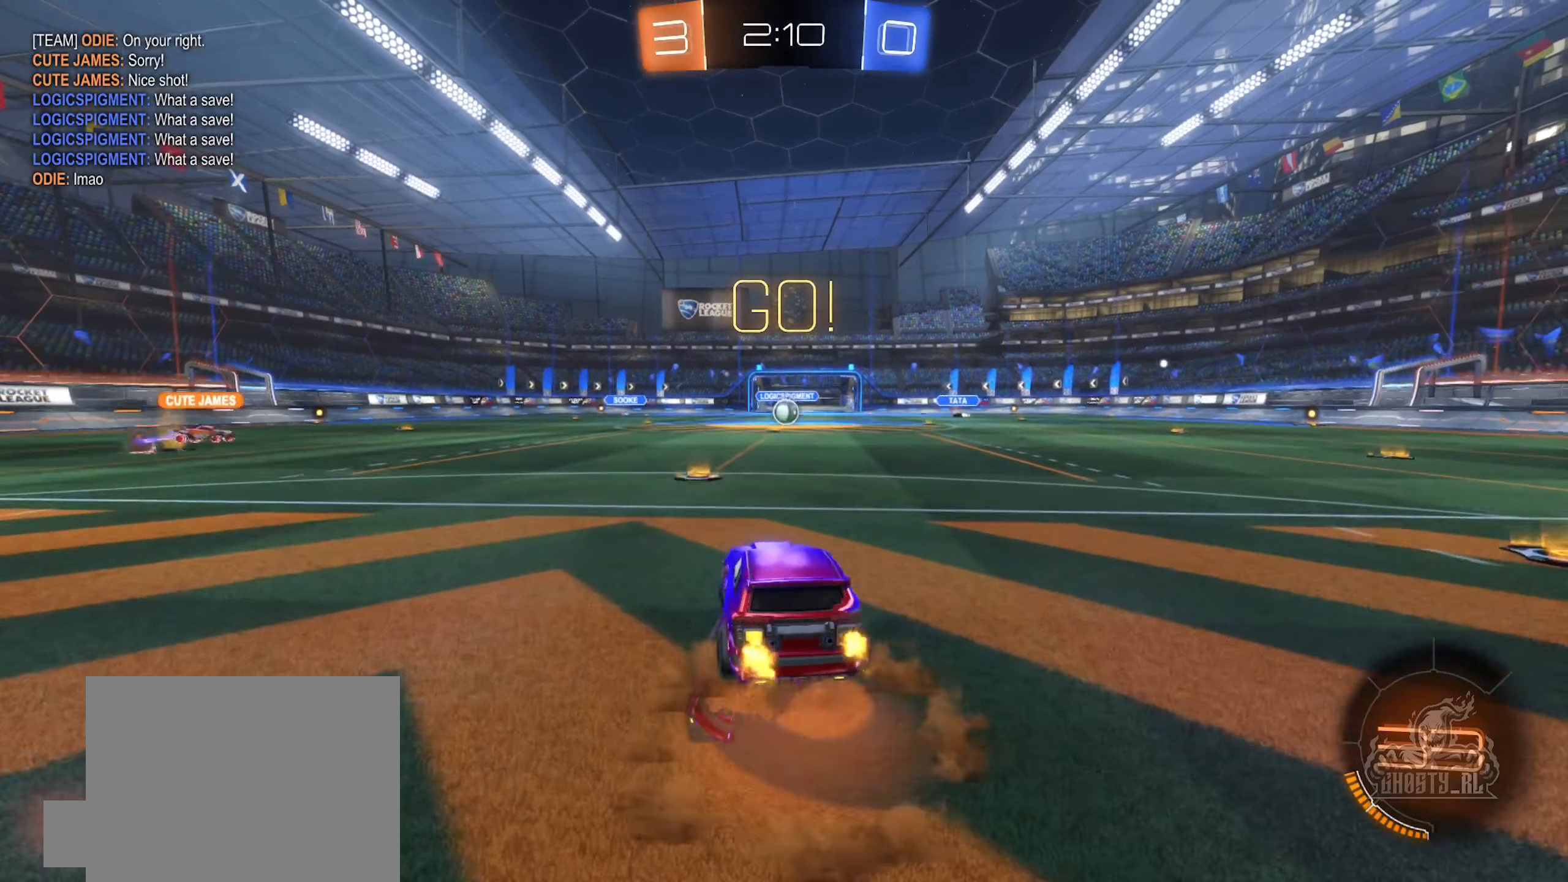
{"buttons": ["R2"], "left_stick": "center", "right_stick": "center", "events": [[83, "A", "down"], [233, "A", "up"], [250, "left_stick", "center"]]}
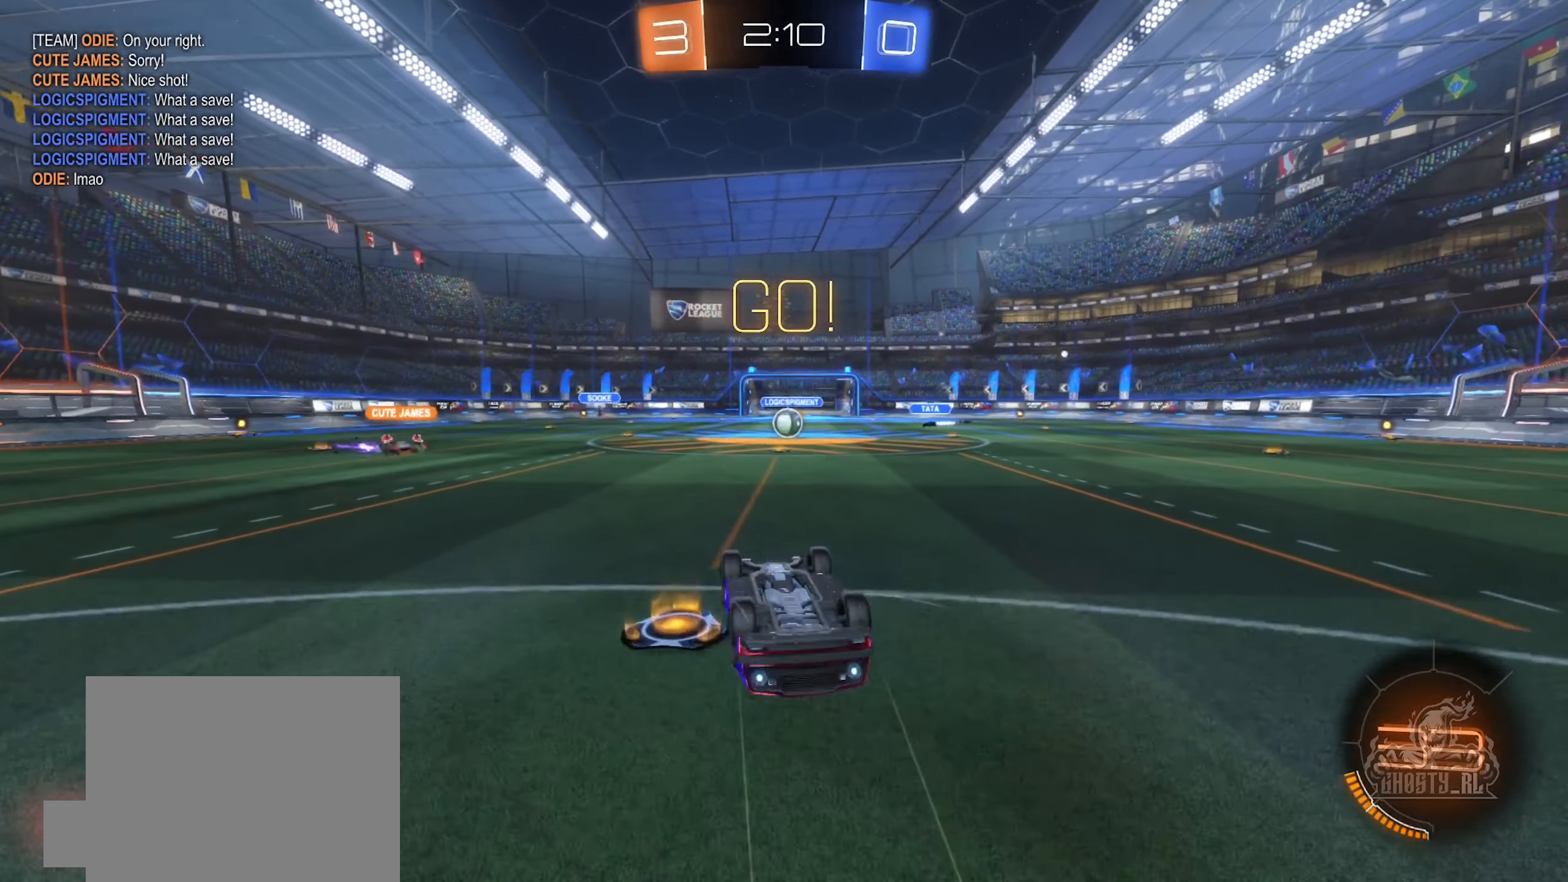
{"buttons": ["R2"], "left_stick": "center", "right_stick": "center", "events": []}
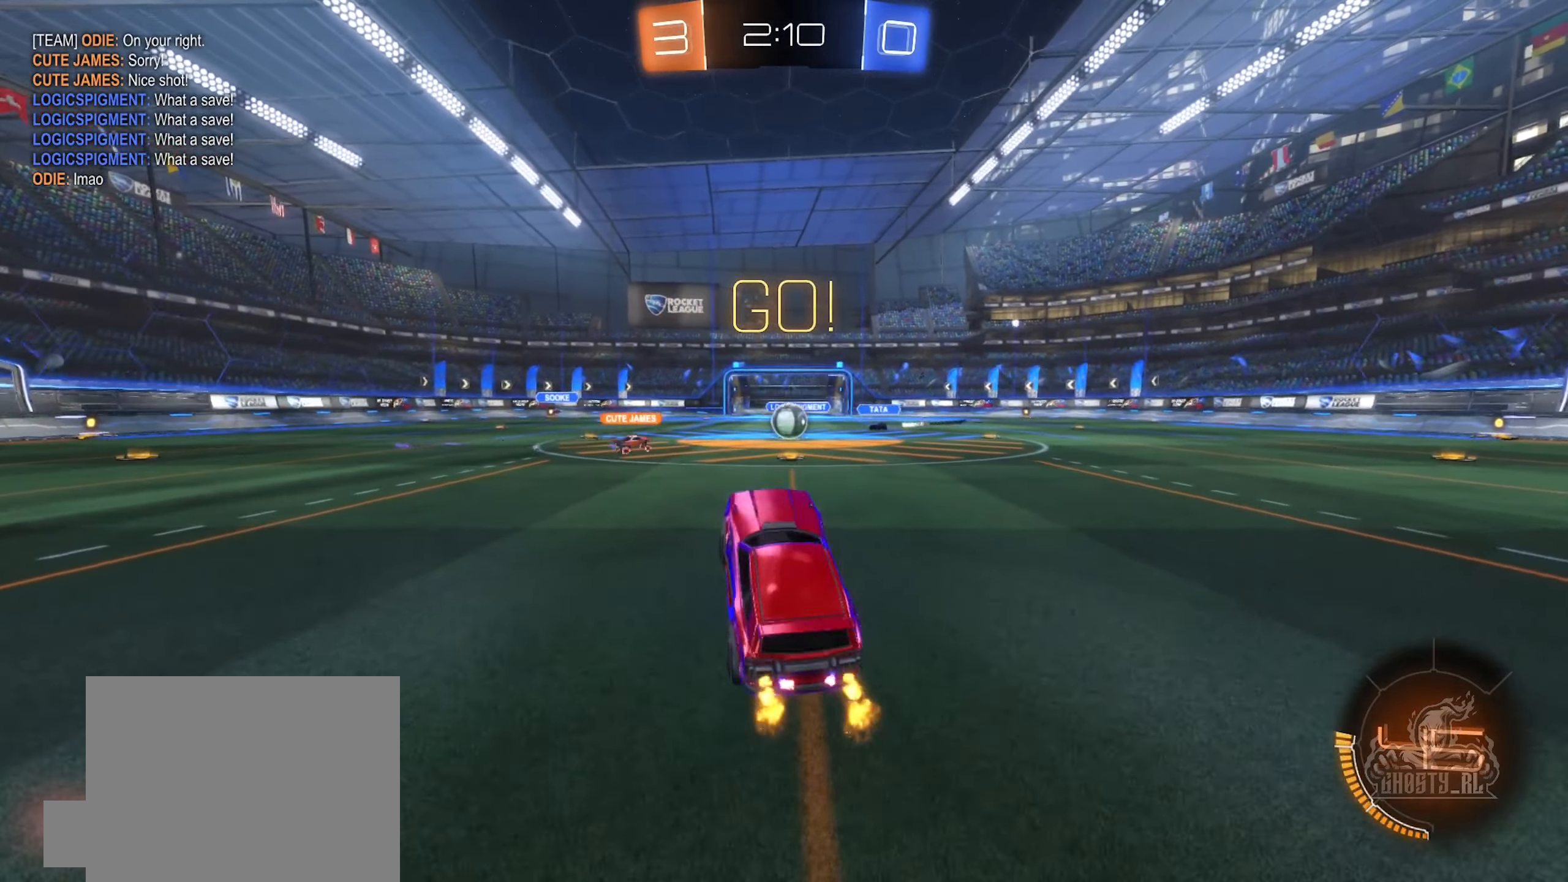
{"buttons": ["R2"], "left_stick": "center", "right_stick": "center", "events": [[33, "left_stick", "right"], [317, "left_stick", "center"]]}
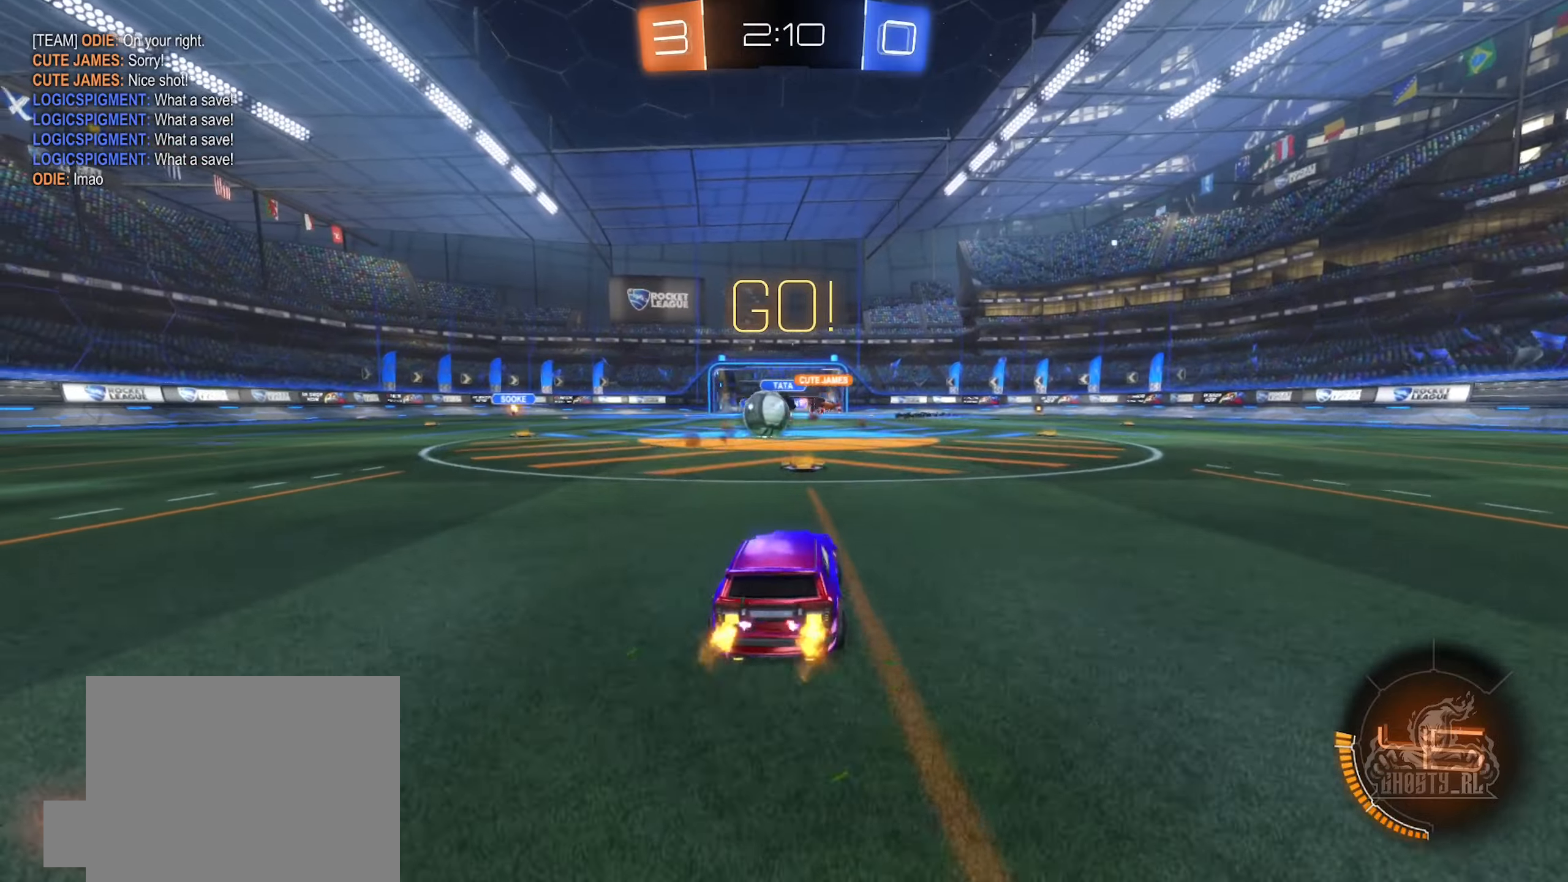
{"buttons": ["B", "R2"], "left_stick": "left", "right_stick": "center", "events": [[33, "left_stick", "left"], [200, "B", "down"]]}
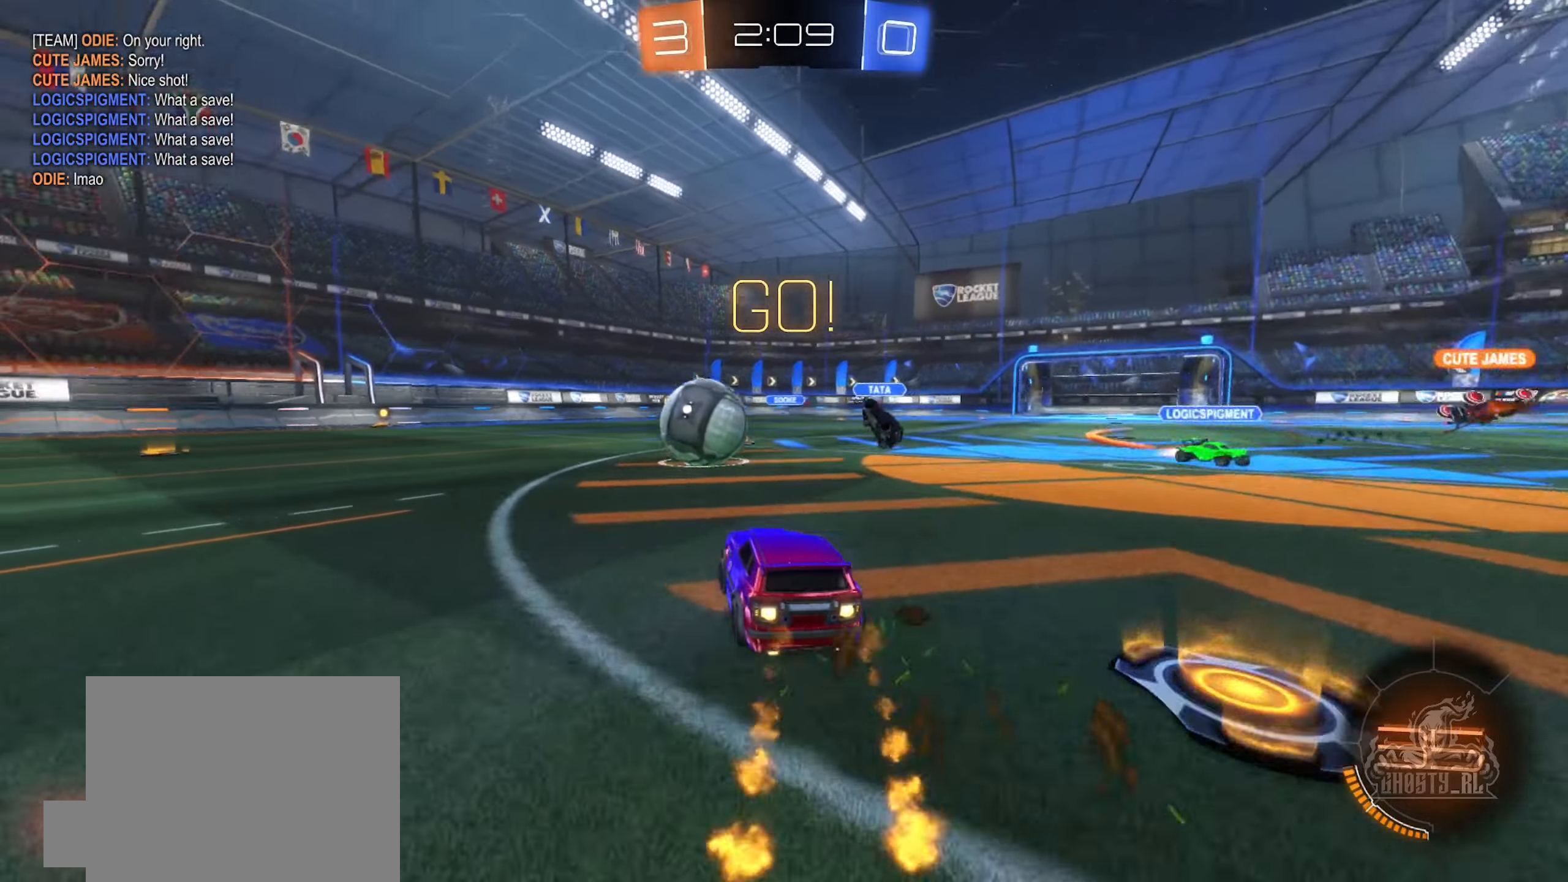
{"buttons": ["B", "Y", "R2"], "left_stick": "right", "right_stick": "center", "events": [[350, "left_stick", "right"], [400, "Y", "down"]]}
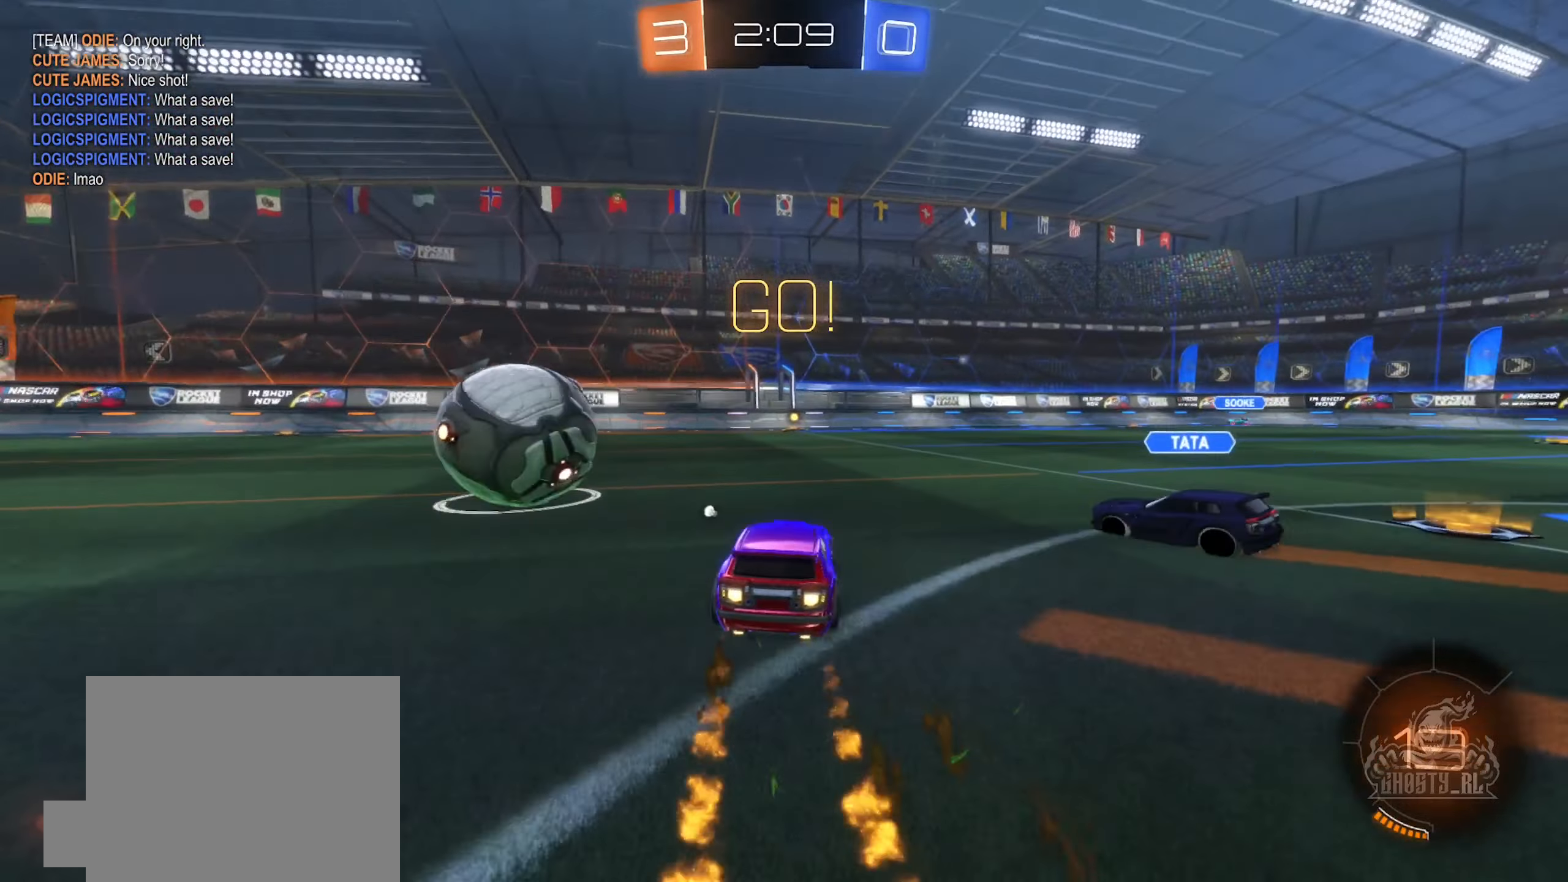
{"buttons": ["R2"], "left_stick": "left", "right_stick": "center", "events": [[50, "Y", "up"], [283, "left_stick", "left"], [350, "B", "up"]]}
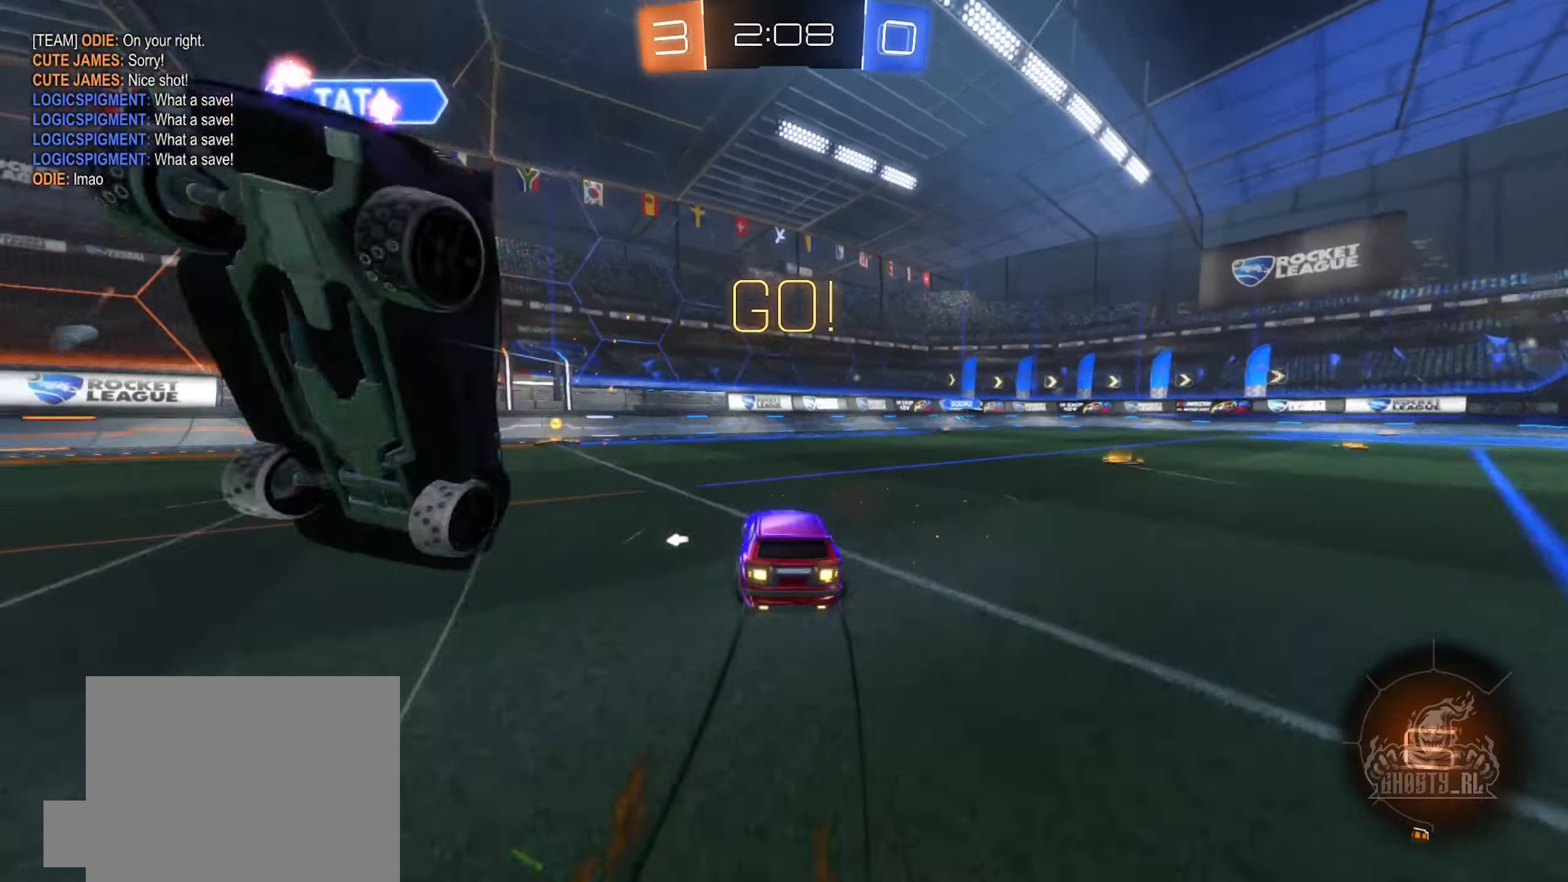
{"buttons": ["Y", "R2"], "left_stick": "center", "right_stick": "center", "events": [[300, "B", "down"], [333, "left_stick", "center"], [417, "B", "up"], [467, "Y", "down"]]}
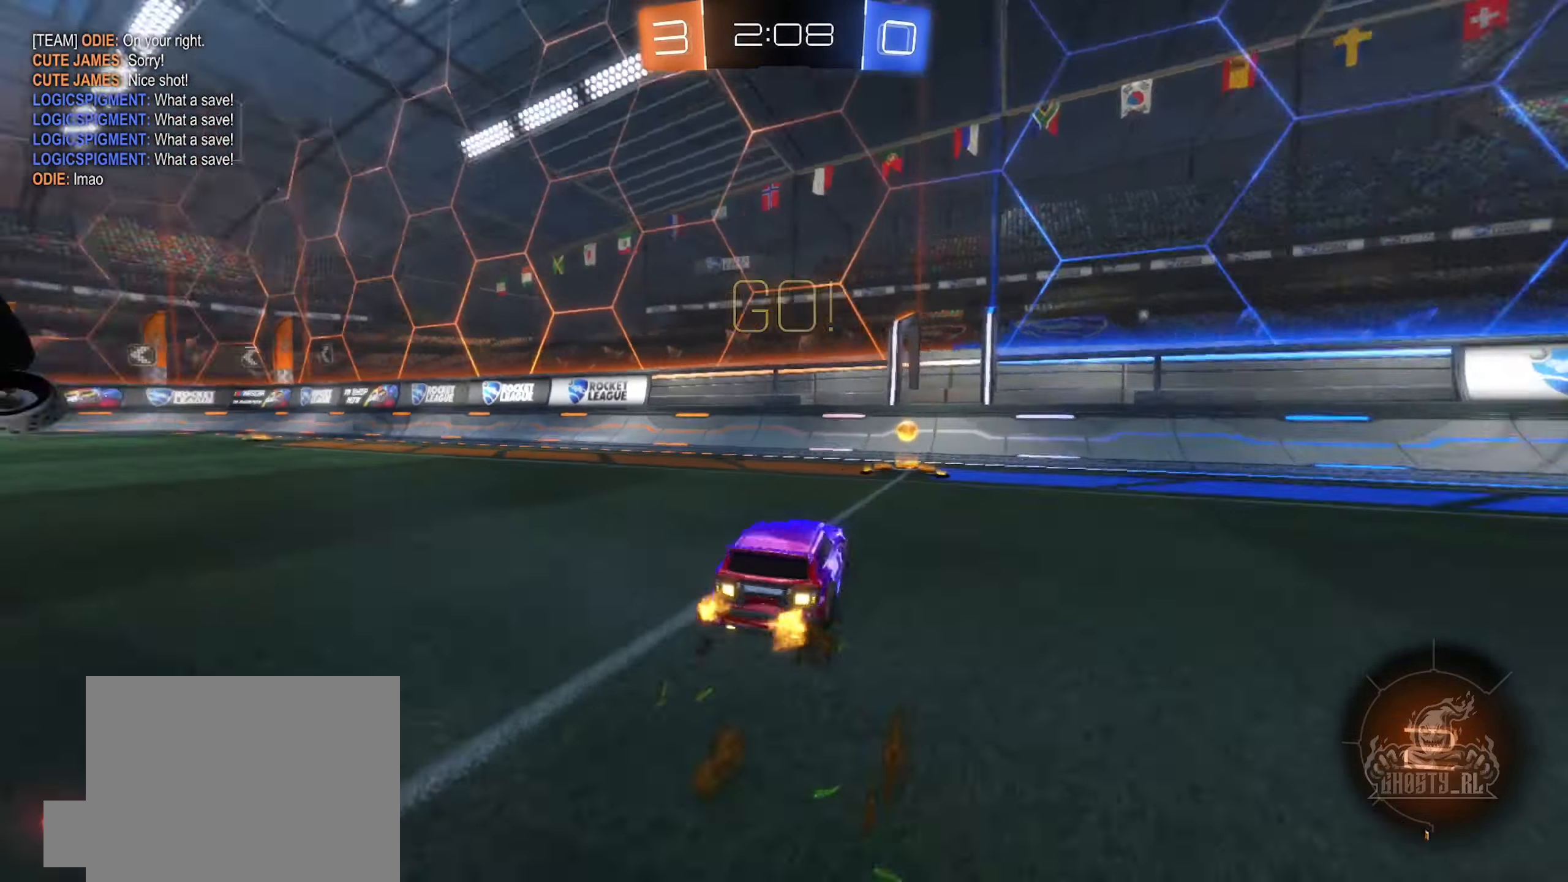
{"buttons": ["R2"], "left_stick": "left", "right_stick": "center", "events": [[17, "left_stick", "left"], [117, "Y", "up"]]}
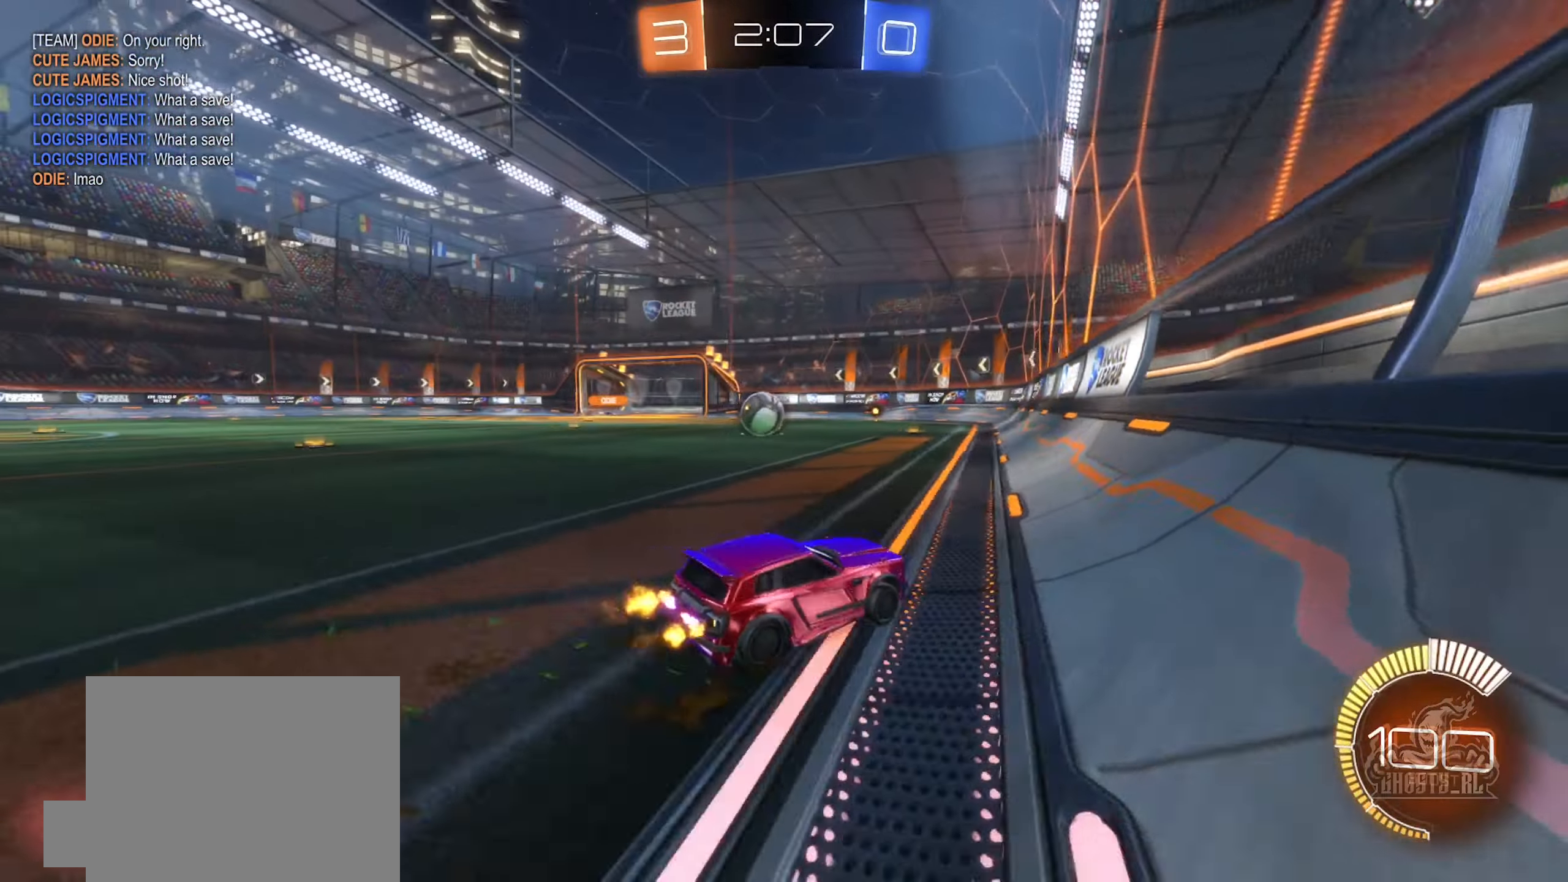
{"buttons": ["R2"], "left_stick": "center", "right_stick": "center", "events": [[250, "left_stick", "center"]]}
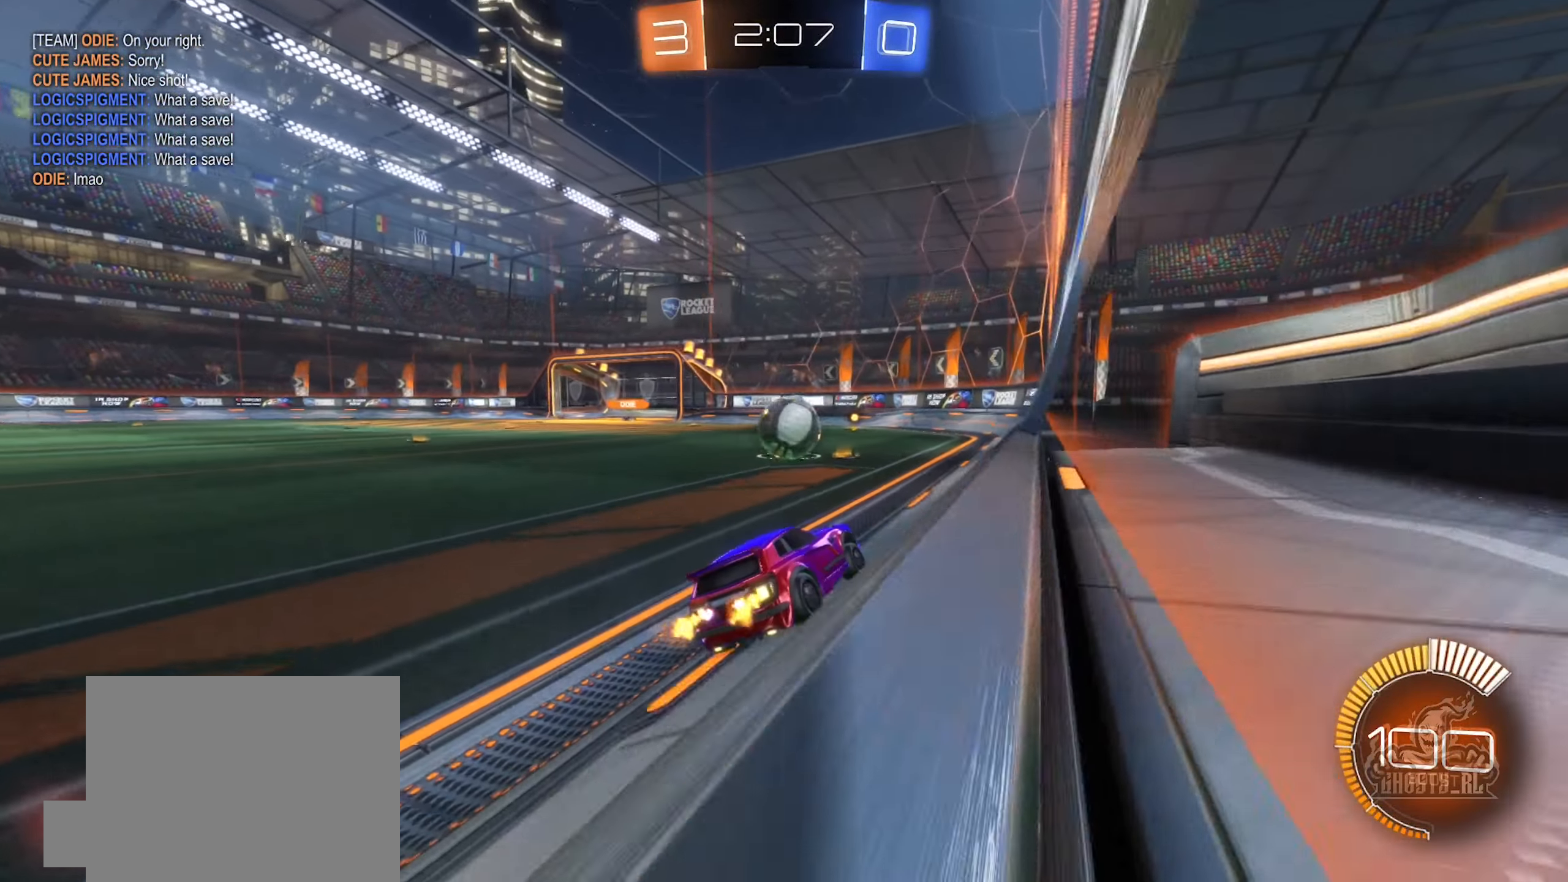
{"buttons": ["R2"], "left_stick": "left", "right_stick": "center", "events": [[67, "left_stick", "right"], [150, "left_stick", "center"], [450, "left_stick", "left"]]}
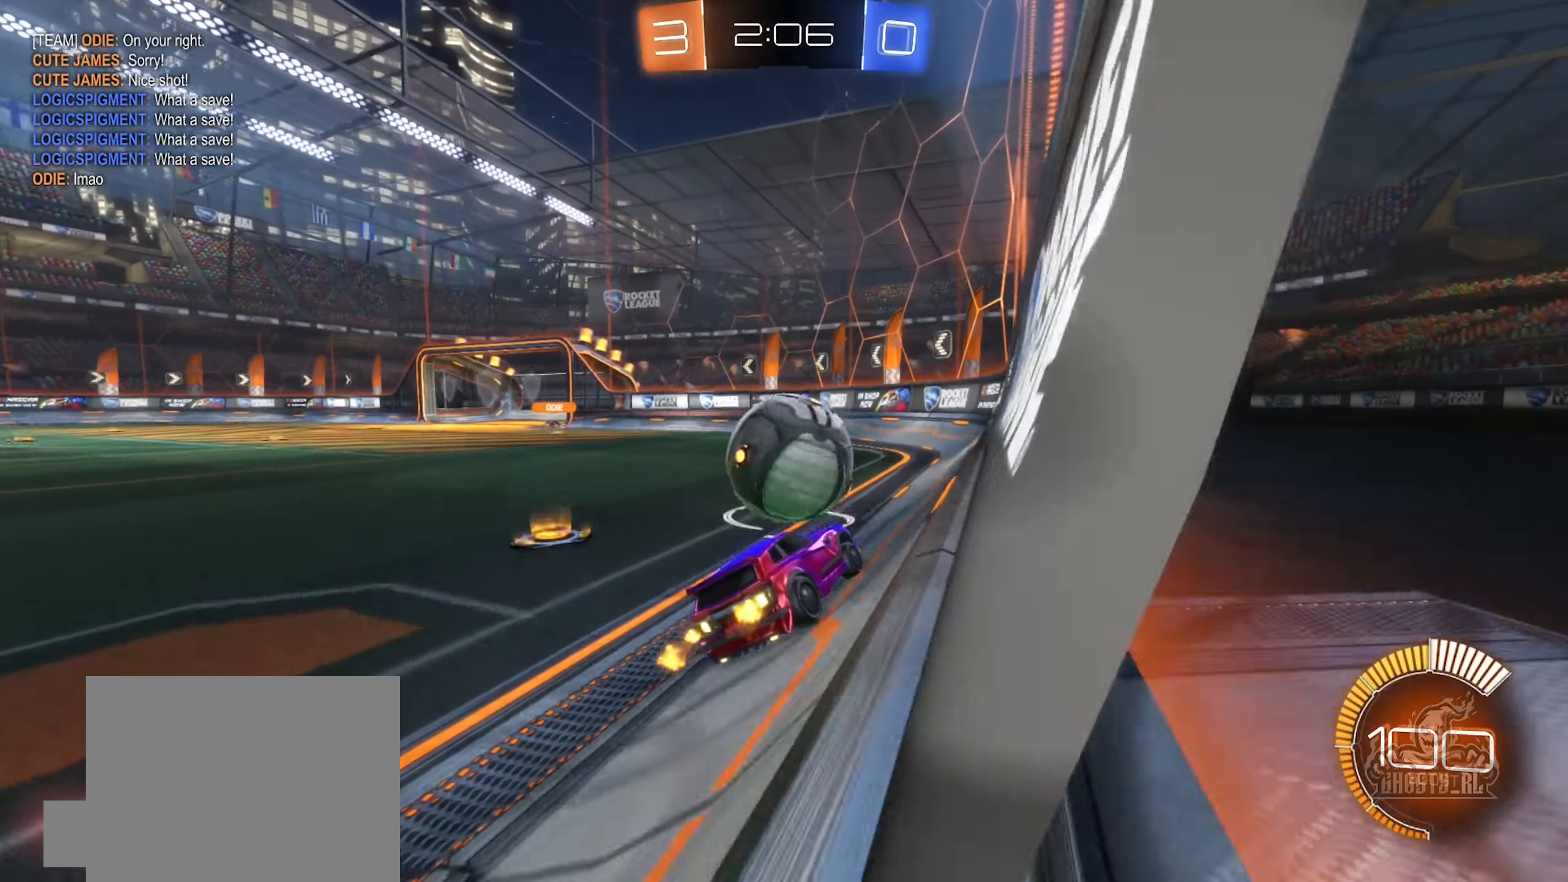
{"buttons": ["B", "R2"], "left_stick": "center", "right_stick": "center", "events": [[267, "left_stick", "center"], [317, "B", "down"]]}